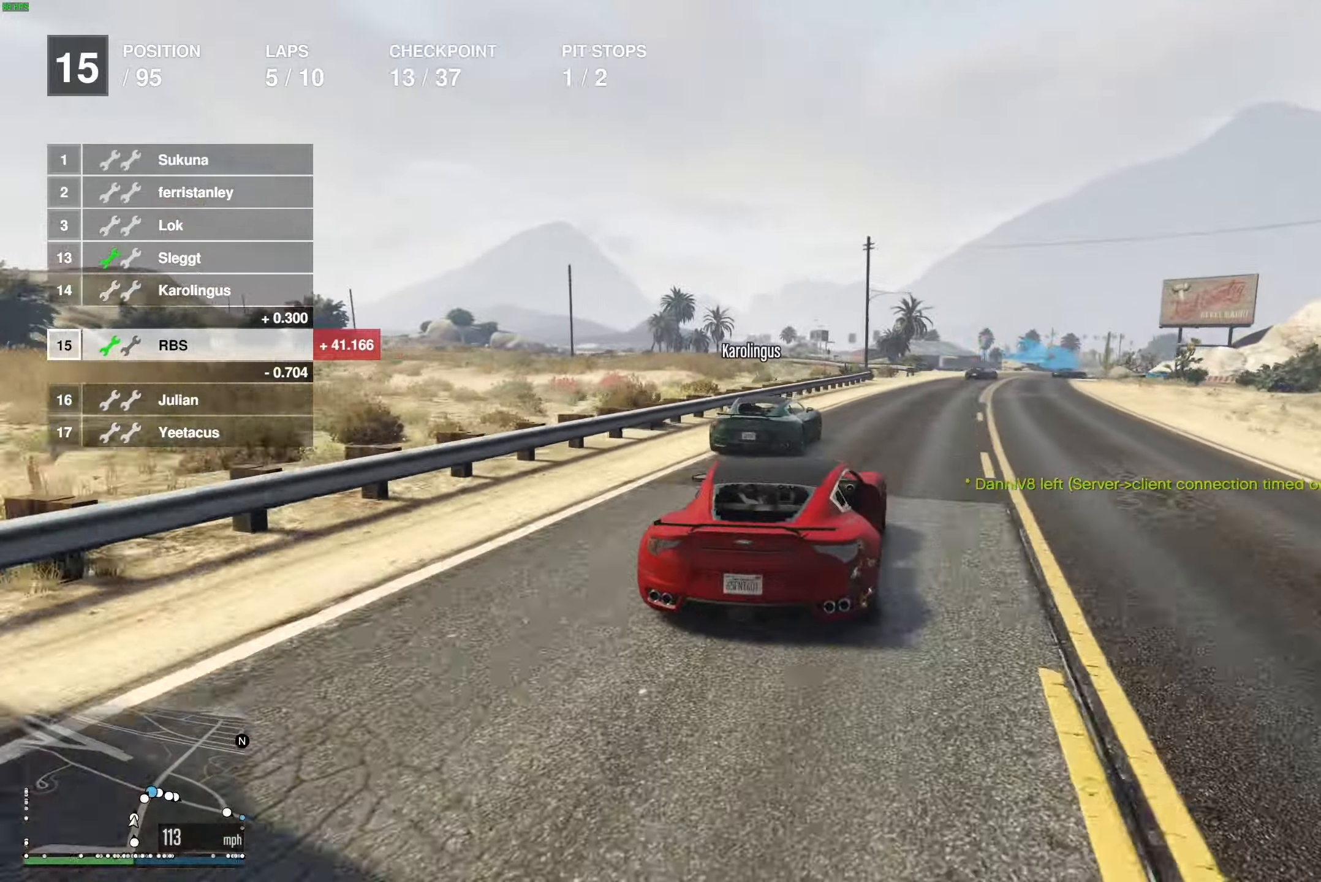
Gameplay with a controller (Xbox layout); each line is a JSON object with the inputs held at the frame after it. "events" lists button and stick changes between this image and that frame as [ms after this image, input, new state], when the widget could be followed in between.
{"buttons": [], "left_stick": "center", "right_stick": "center", "events": [[150, "L2", "down"], [150, "R2", "up"], [233, "left_stick", "center"], [417, "L2", "up"]]}
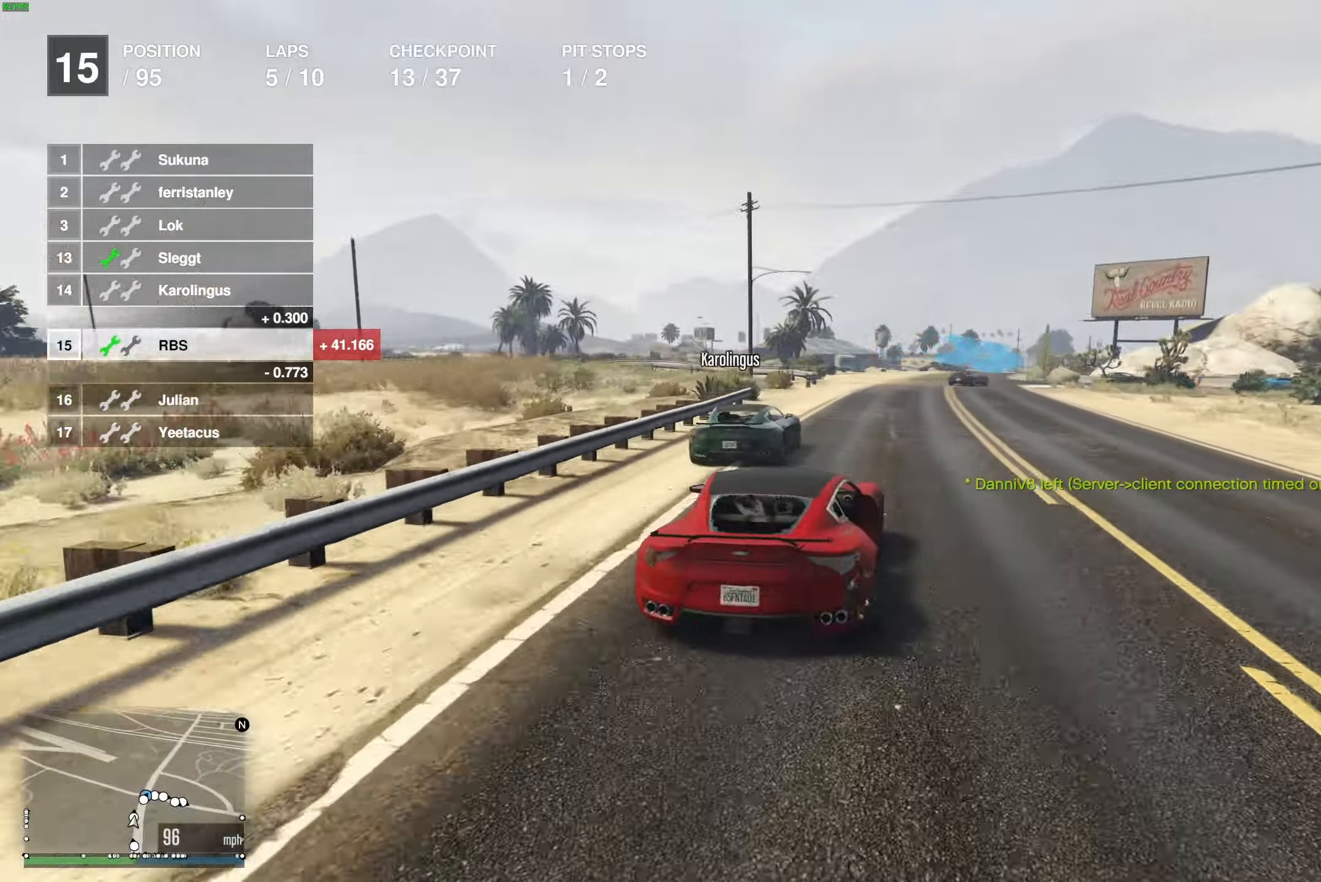
{"buttons": ["L2"], "left_stick": "right", "right_stick": "center", "events": [[250, "left_stick", "left"], [367, "left_stick", "center"], [417, "L2", "down"], [417, "left_stick", "right"]]}
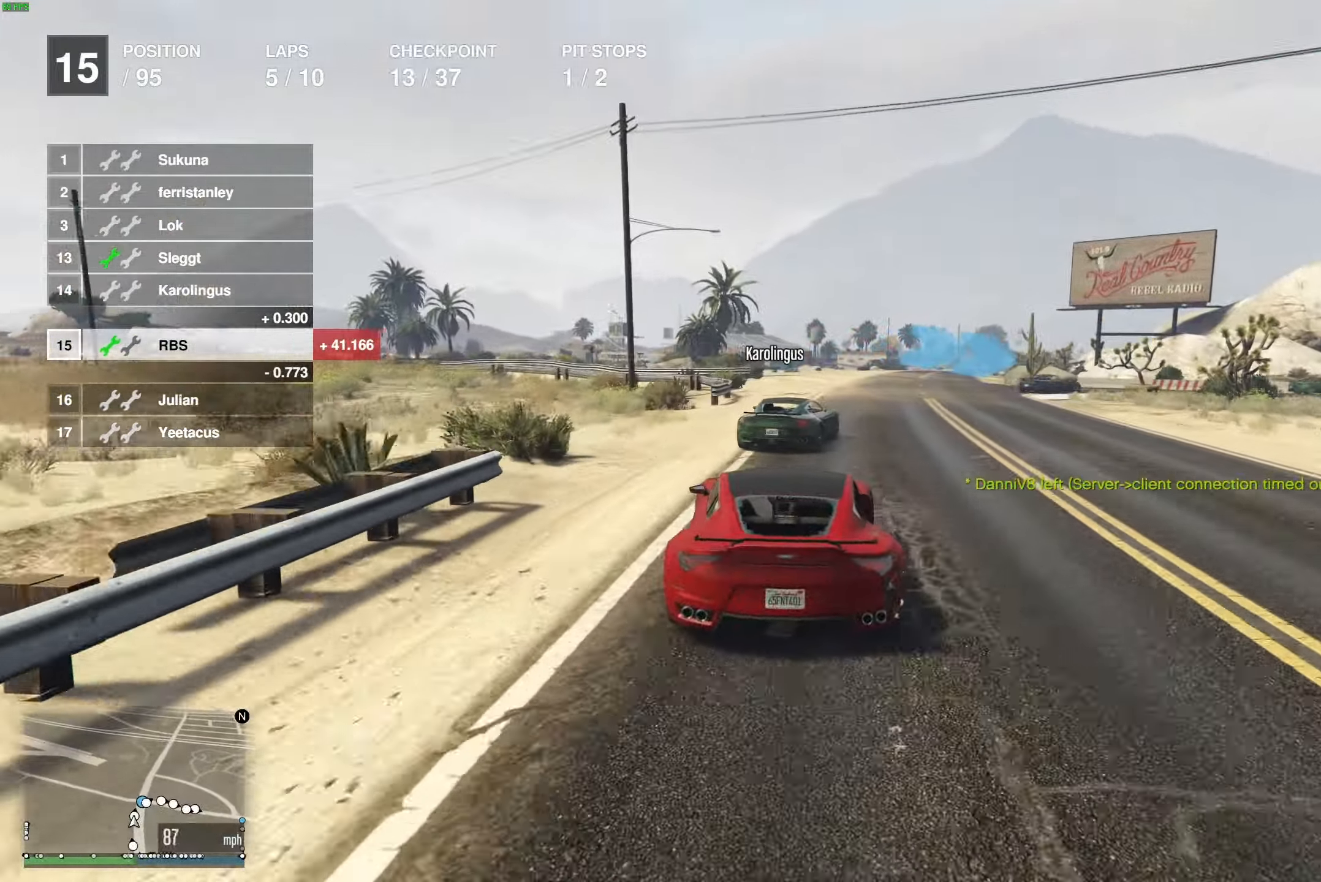
{"buttons": [], "left_stick": "right", "right_stick": "center", "events": [[17, "L2", "up"], [67, "left_stick", "center"], [117, "L2", "down"], [167, "left_stick", "right"], [233, "L2", "up"], [333, "left_stick", "center"], [417, "left_stick", "right"]]}
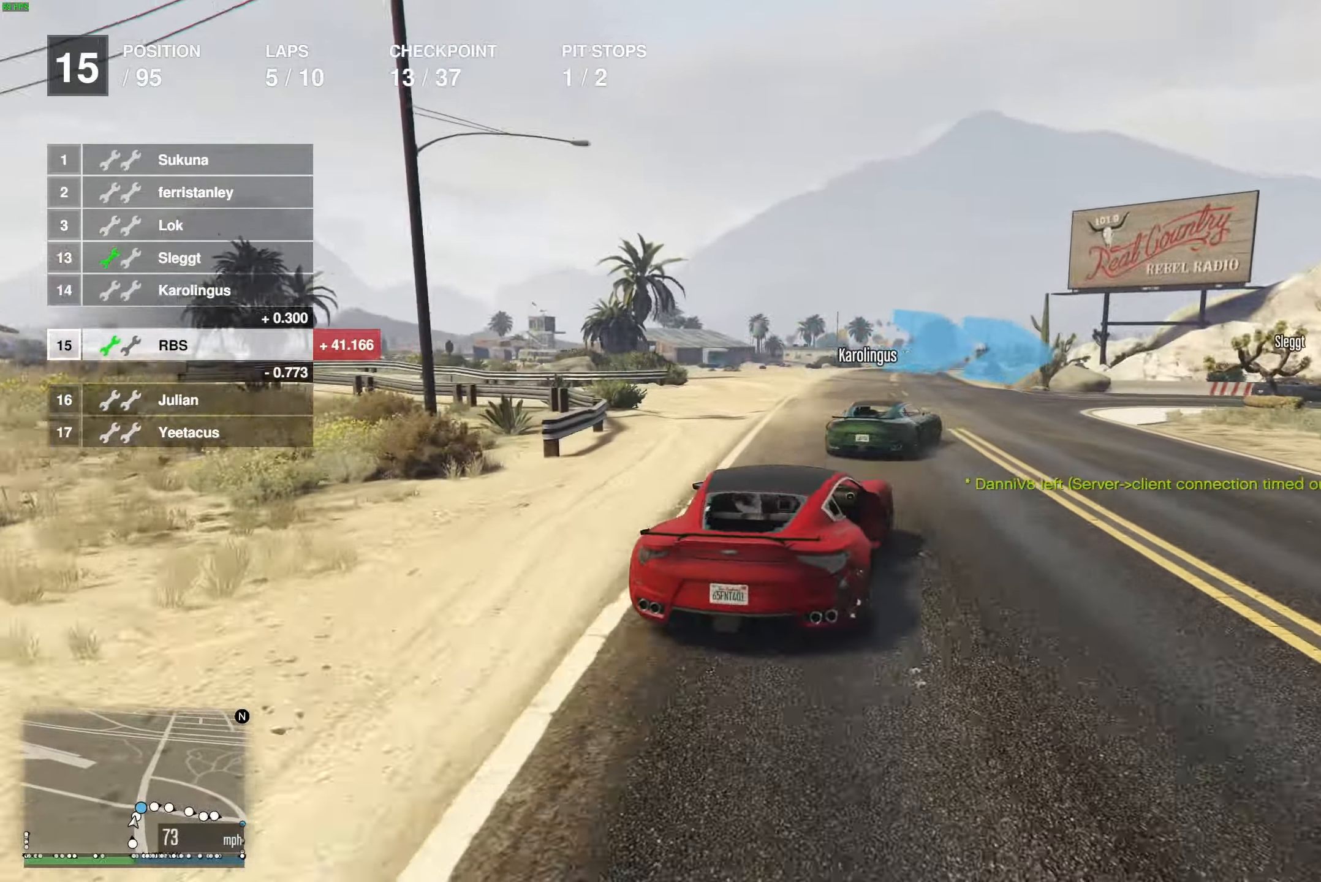
{"buttons": [], "left_stick": "right", "right_stick": "center", "events": [[133, "L2", "down"], [267, "L2", "up"]]}
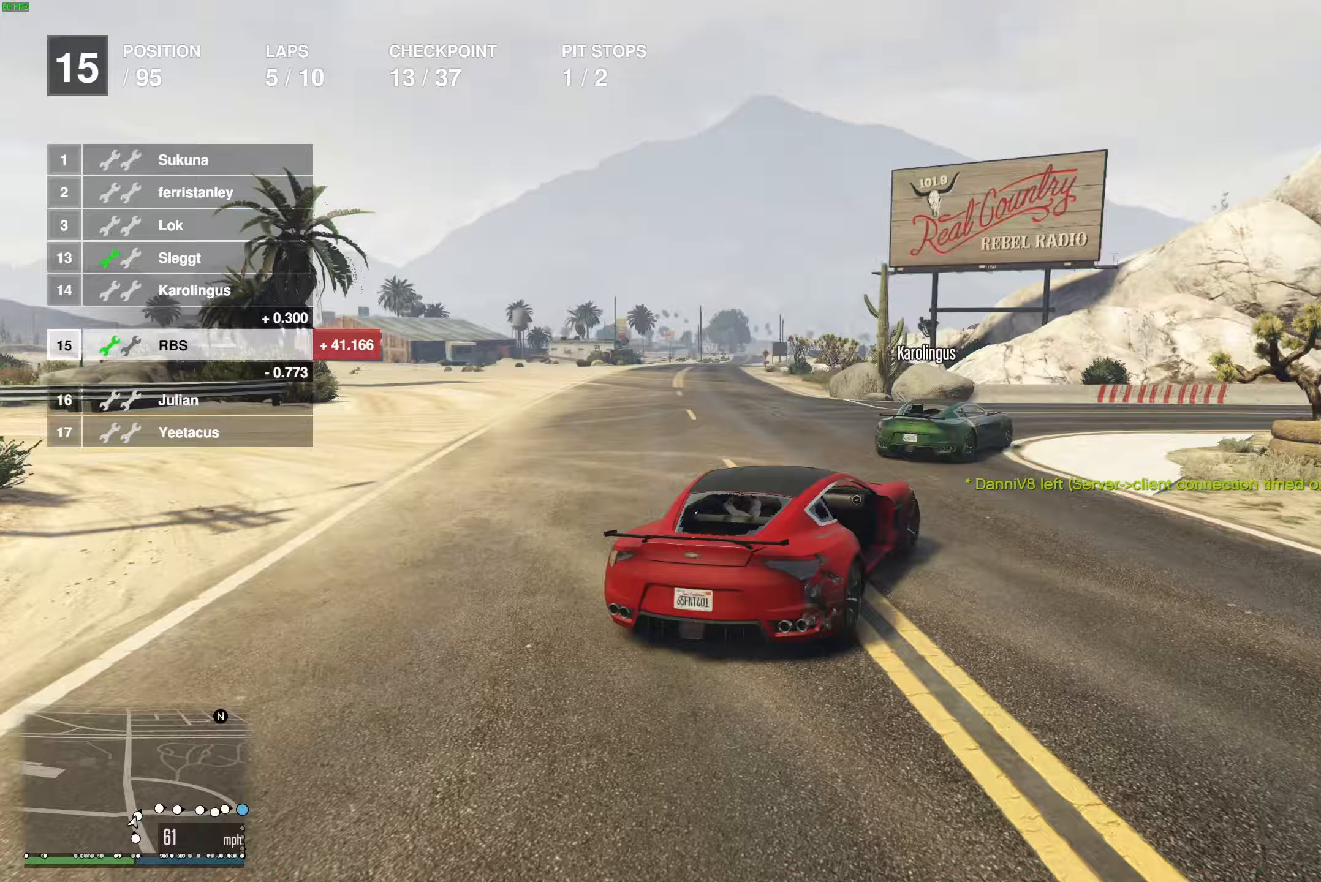
{"buttons": ["R2"], "left_stick": "right", "right_stick": "center", "events": [[233, "R2", "down"]]}
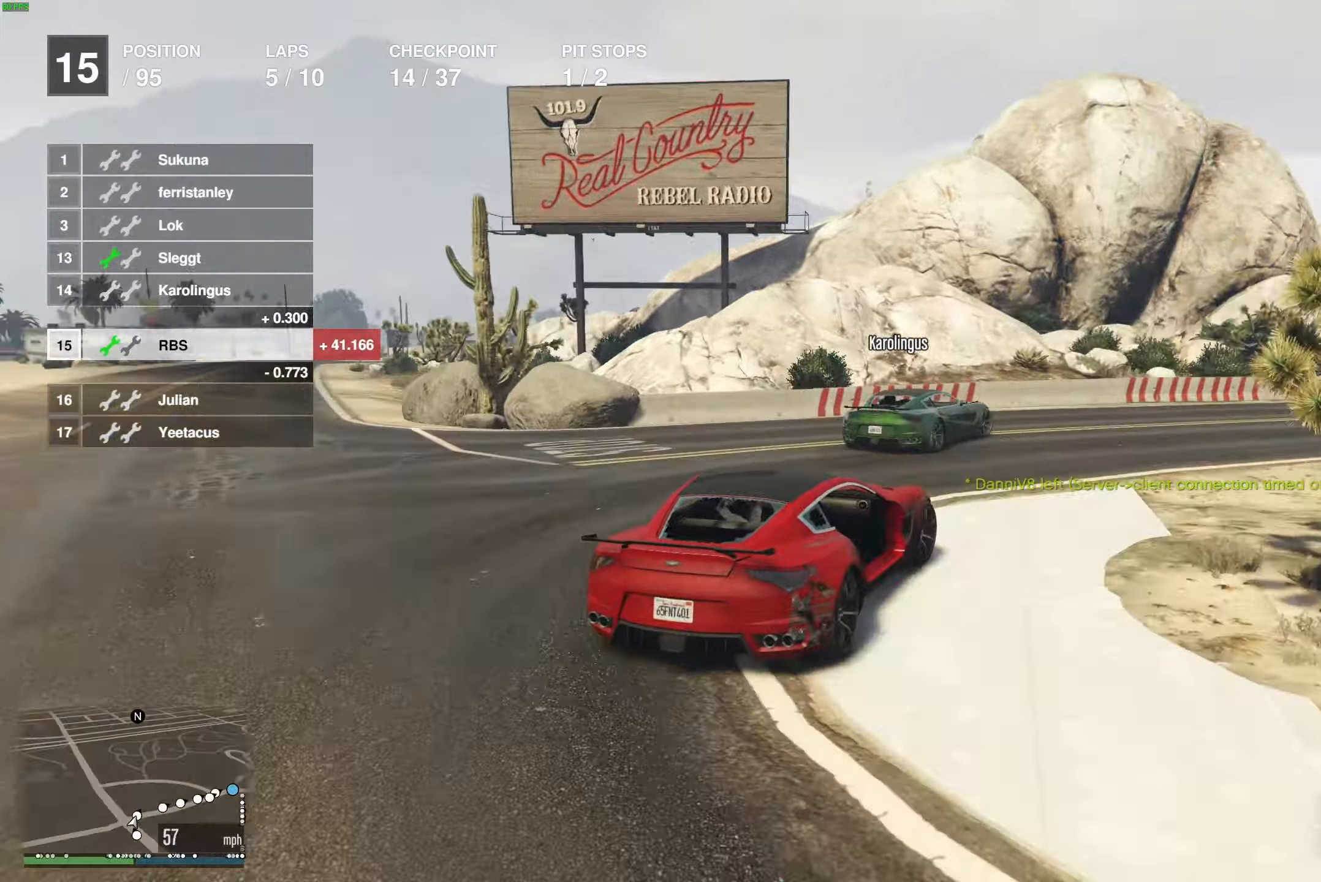
{"buttons": ["R2"], "left_stick": "right", "right_stick": "center", "events": [[83, "R2", "up"], [133, "R2", "down"], [333, "left_stick", "center"], [383, "left_stick", "right"]]}
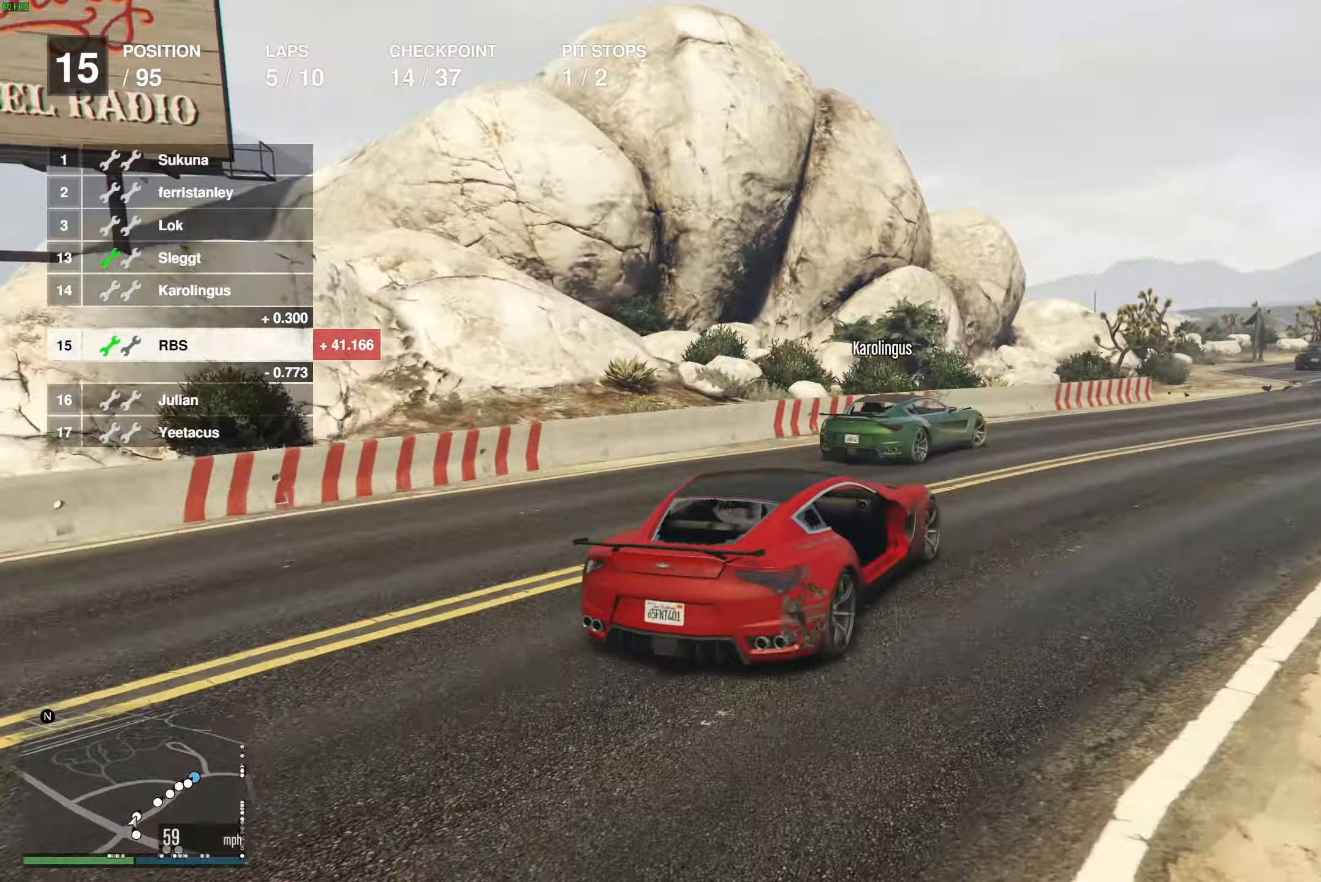
{"buttons": ["R2"], "left_stick": "center", "right_stick": "center", "events": [[33, "left_stick", "center"], [150, "left_stick", "right"], [233, "left_stick", "center"], [383, "left_stick", "right"], [467, "left_stick", "center"]]}
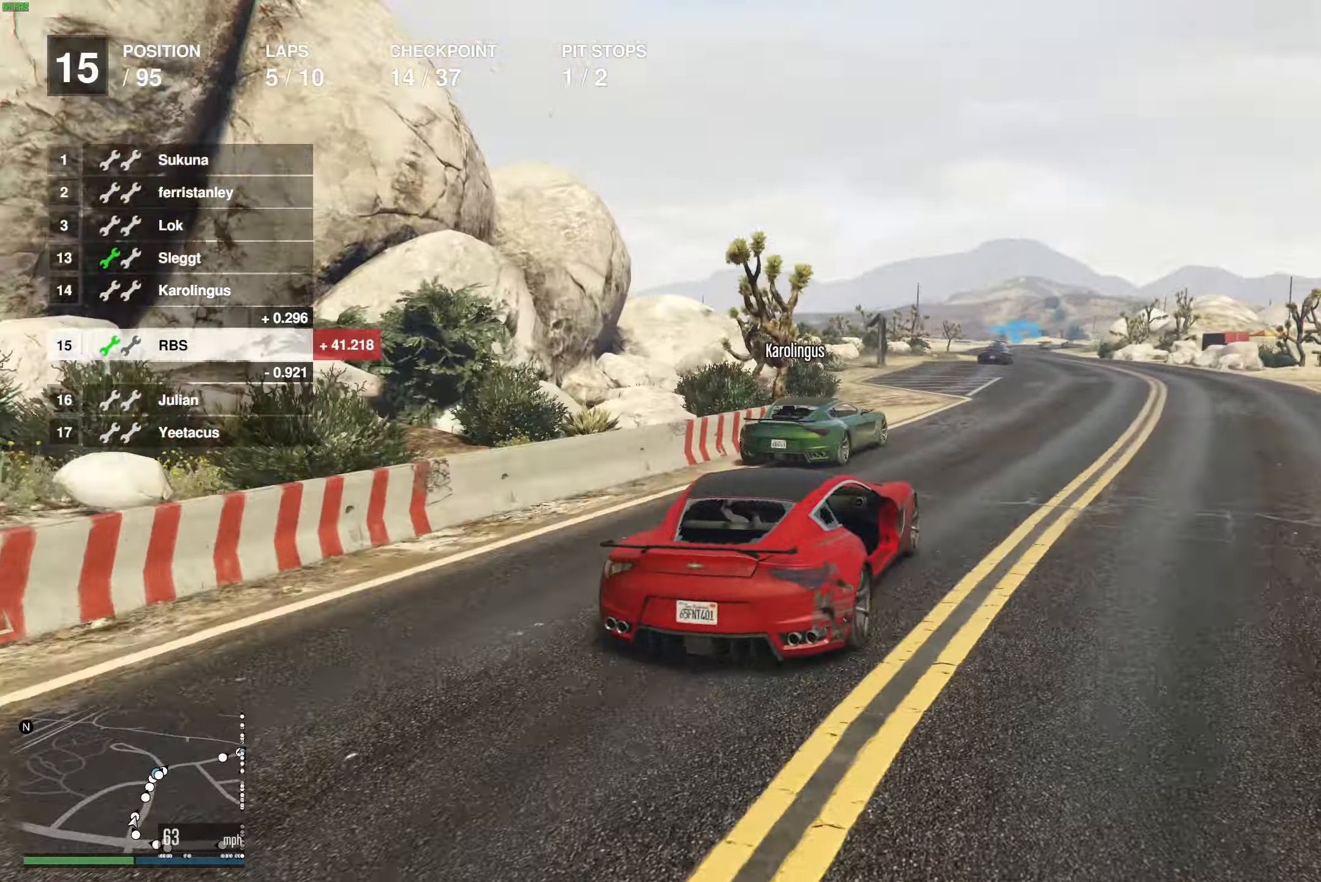
{"buttons": ["R2"], "left_stick": "center", "right_stick": "center", "events": [[283, "left_stick", "left"], [383, "left_stick", "center"]]}
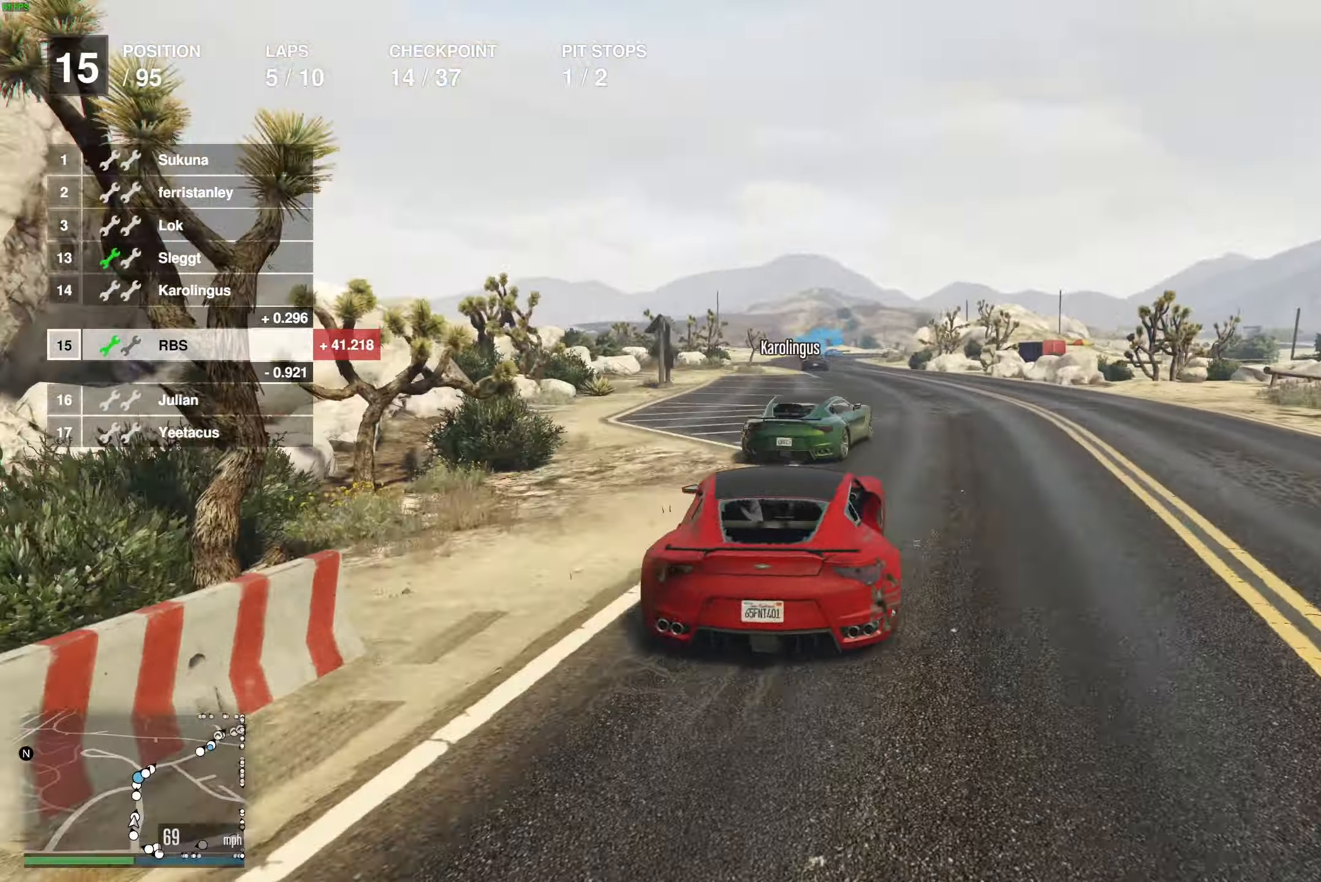
{"buttons": ["R2"], "left_stick": "center", "right_stick": "center", "events": [[200, "left_stick", "right"], [300, "left_stick", "center"]]}
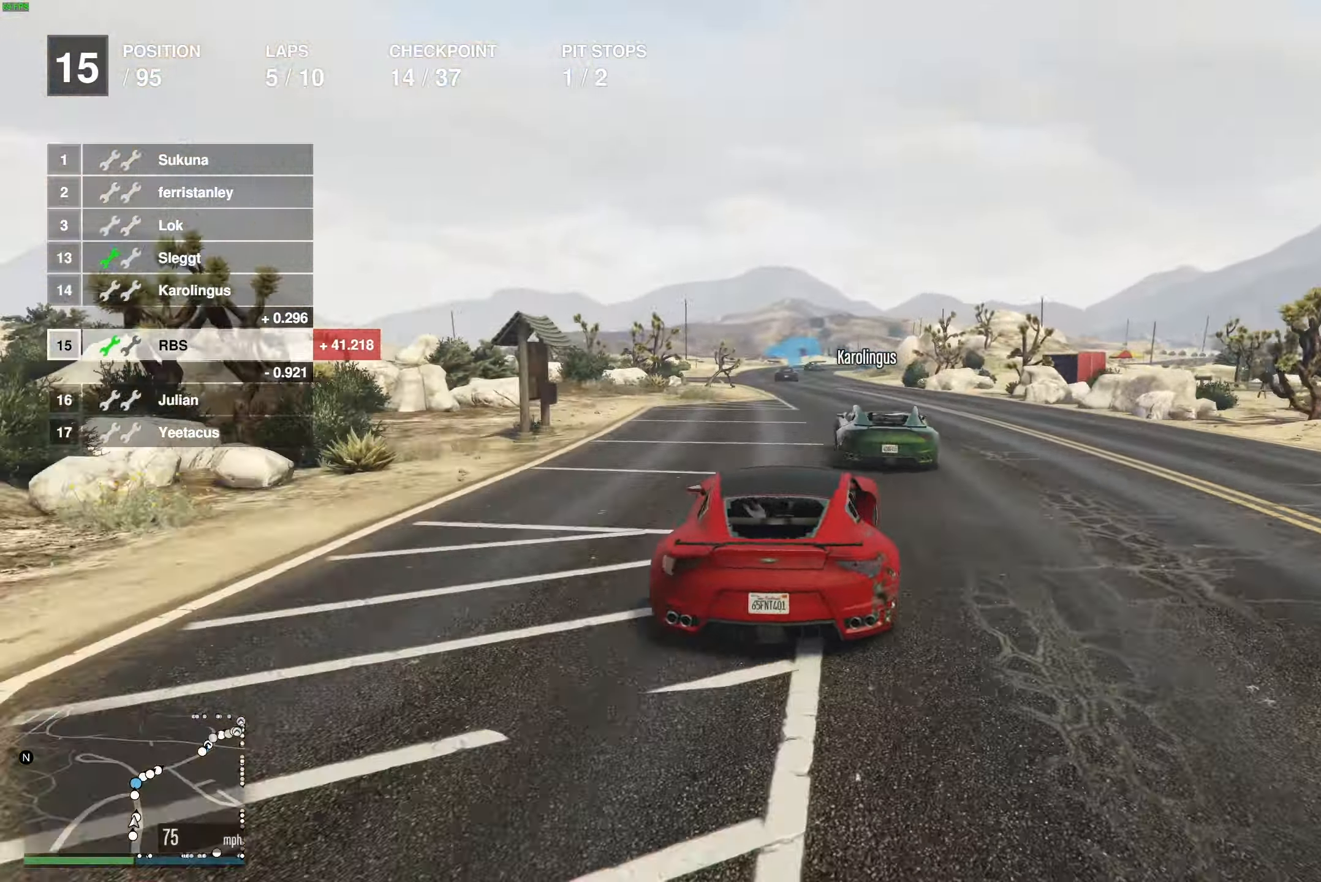
{"buttons": ["R2"], "left_stick": "center", "right_stick": "center", "events": [[83, "left_stick", "left"], [183, "left_stick", "center"]]}
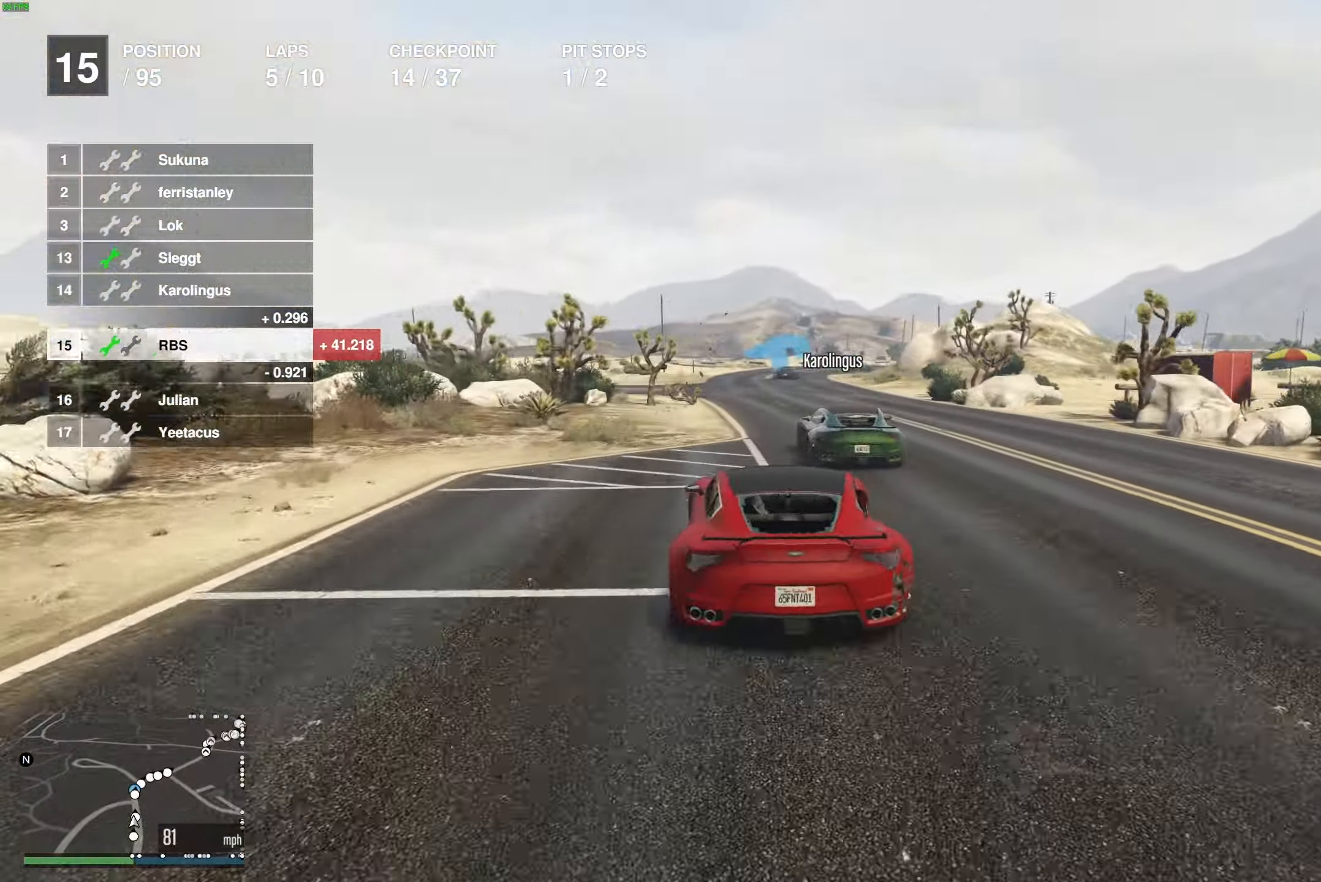
{"buttons": ["R2"], "left_stick": "center", "right_stick": "center", "events": [[317, "left_stick", "up-left"], [417, "left_stick", "center"]]}
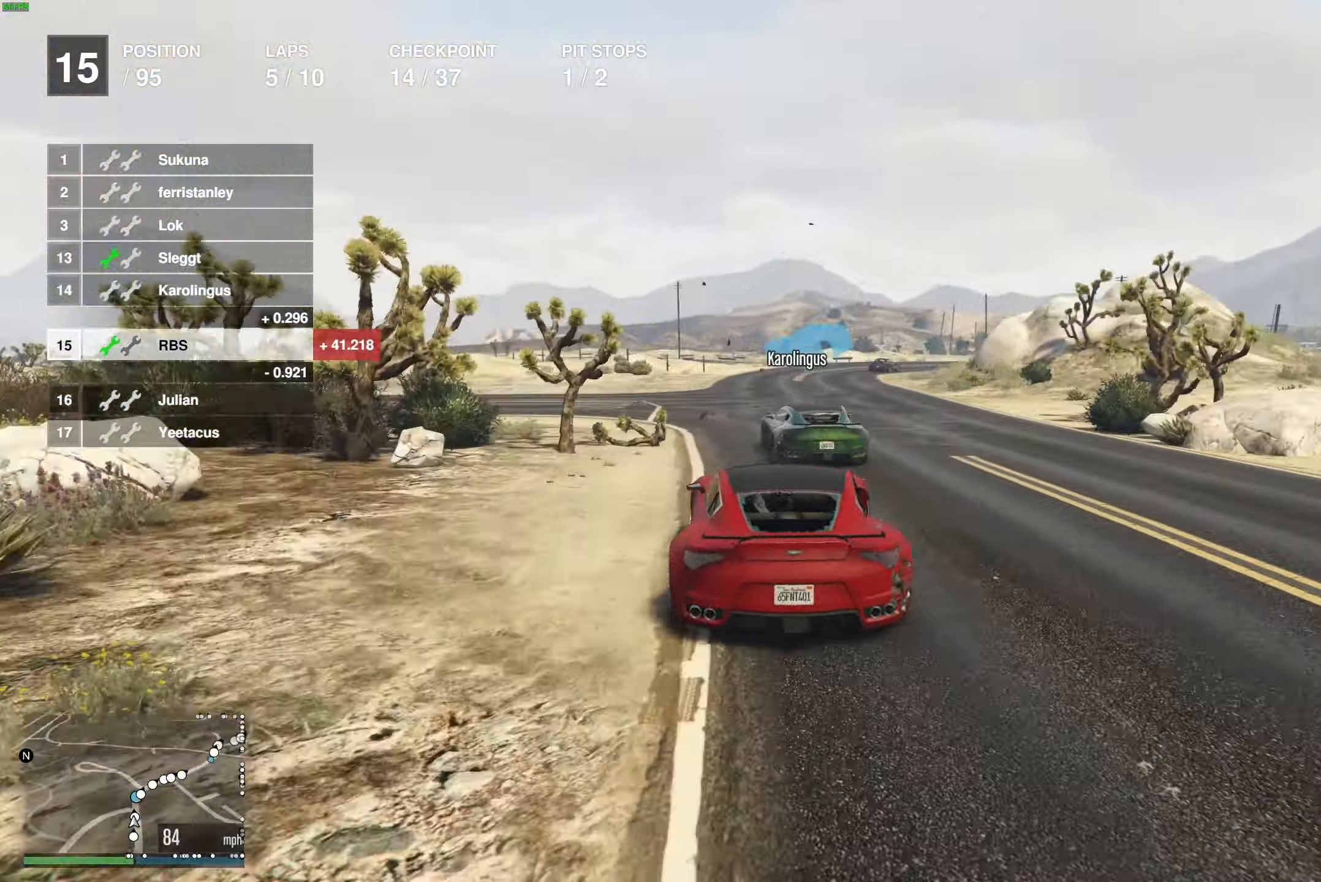
{"buttons": ["R2"], "left_stick": "center", "right_stick": "center", "events": [[17, "left_stick", "left"], [100, "left_stick", "center"], [283, "left_stick", "right"], [467, "left_stick", "center"]]}
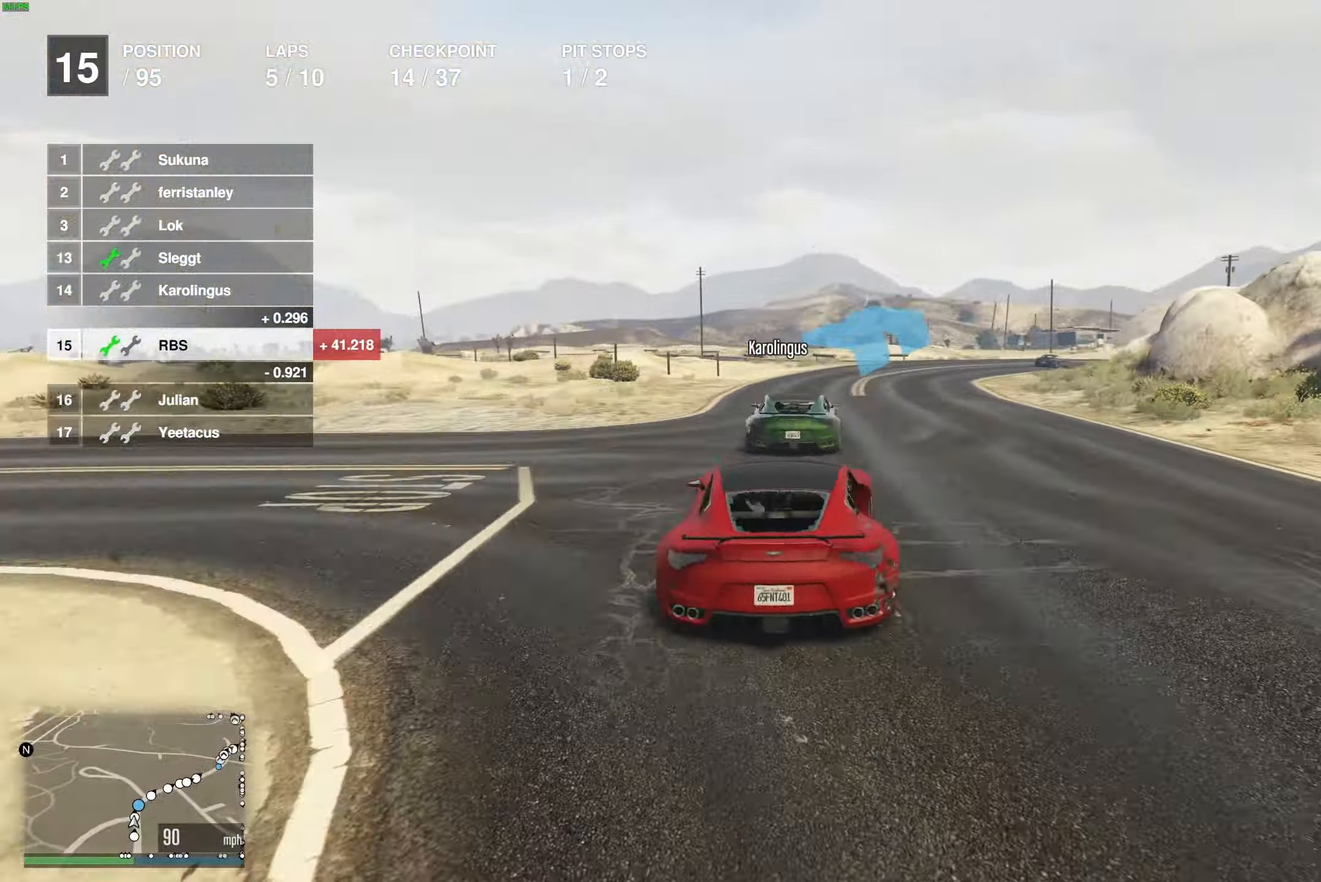
{"buttons": ["R2"], "left_stick": "left", "right_stick": "center", "events": [[50, "left_stick", "right"], [167, "left_stick", "center"], [317, "left_stick", "right"], [500, "left_stick", "left"]]}
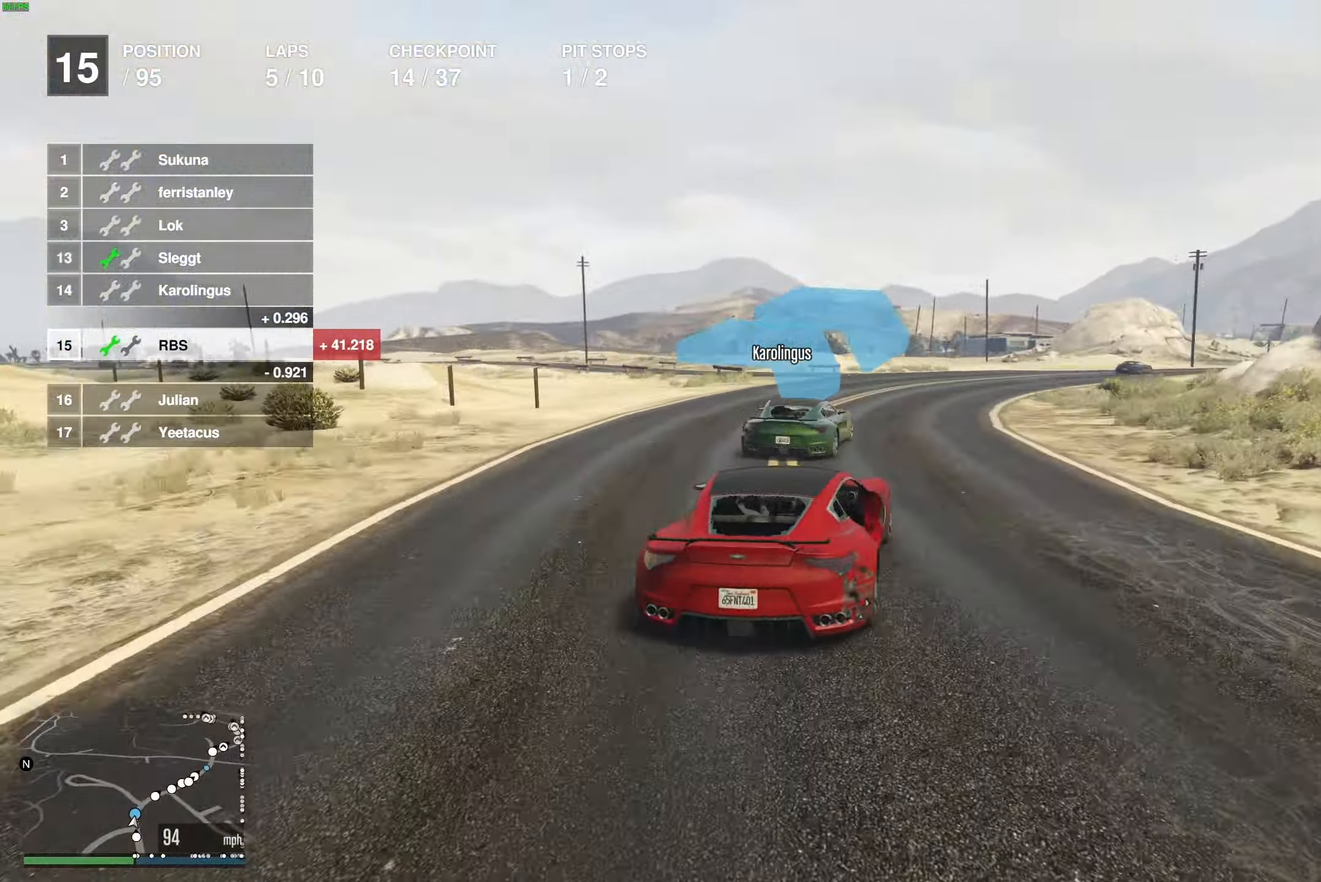
{"buttons": ["R2"], "left_stick": "center", "right_stick": "center", "events": [[33, "left_stick", "center"], [83, "left_stick", "right"], [200, "left_stick", "center"], [267, "left_stick", "right"], [400, "left_stick", "center"]]}
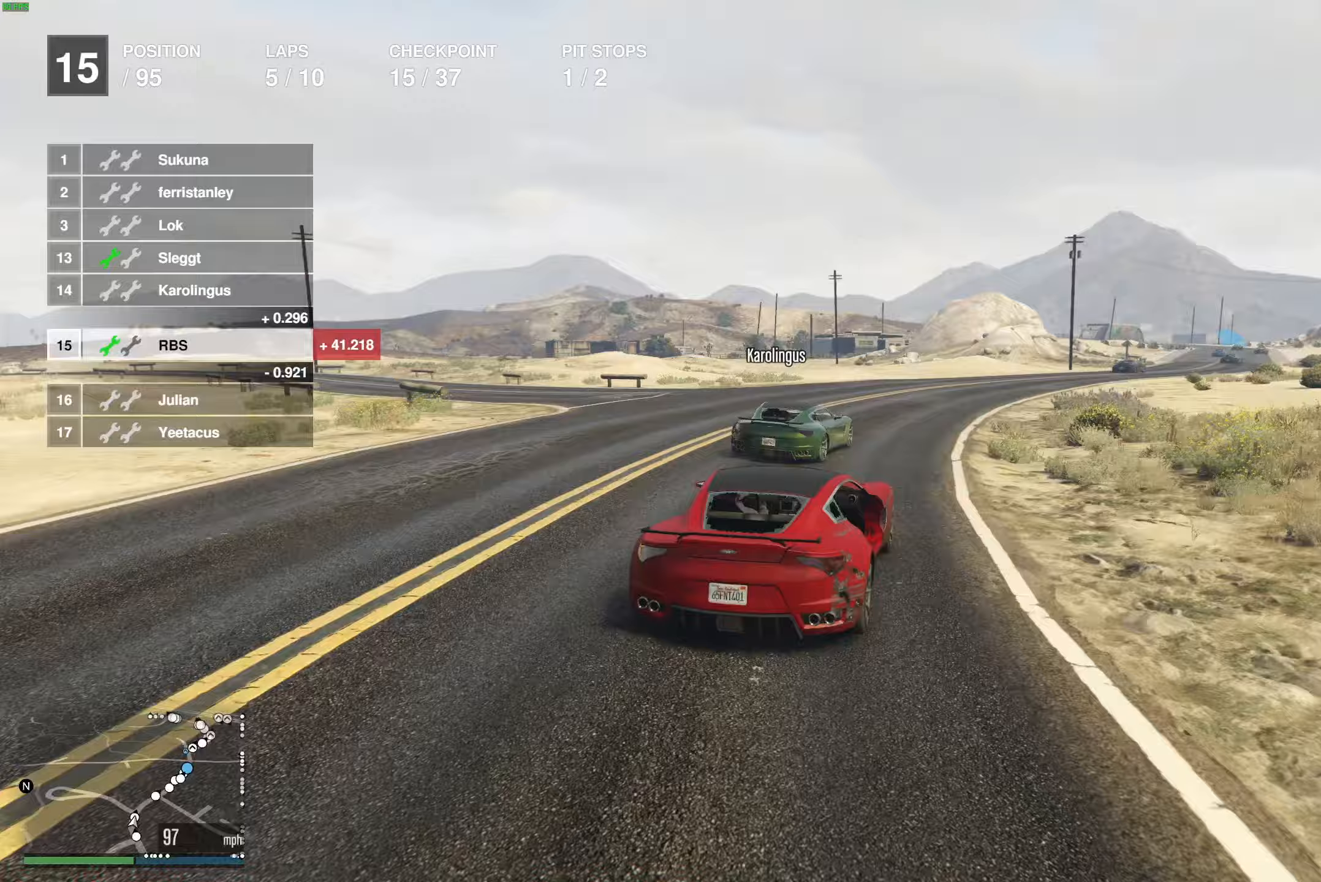
{"buttons": ["R2"], "left_stick": "right", "right_stick": "center", "events": [[17, "left_stick", "right"], [150, "left_stick", "center"], [217, "left_stick", "right"], [367, "left_stick", "center"], [483, "left_stick", "right"]]}
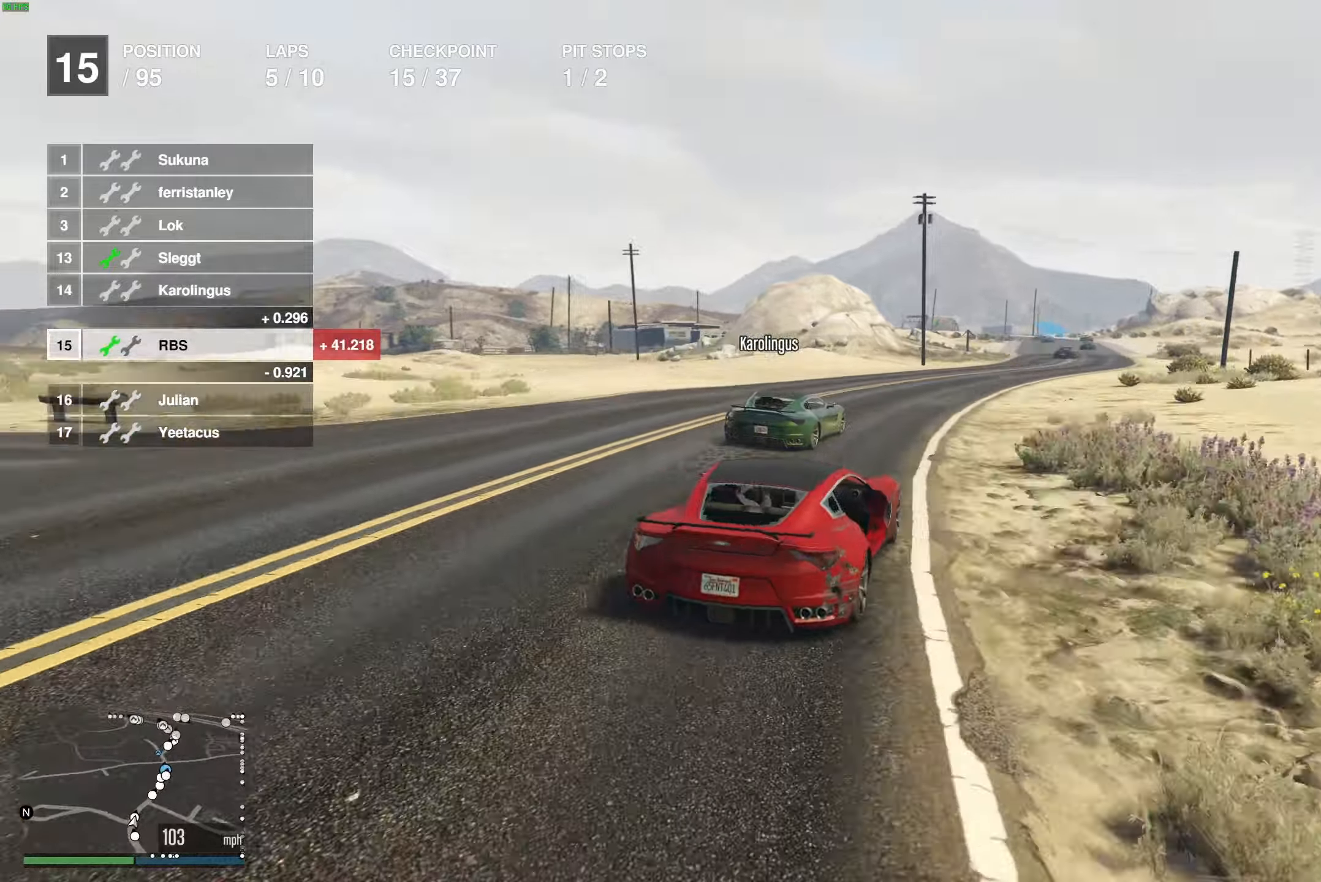
{"buttons": ["R2"], "left_stick": "right", "right_stick": "center", "events": [[100, "left_stick", "left"], [217, "left_stick", "right"], [350, "left_stick", "center"], [467, "left_stick", "right"]]}
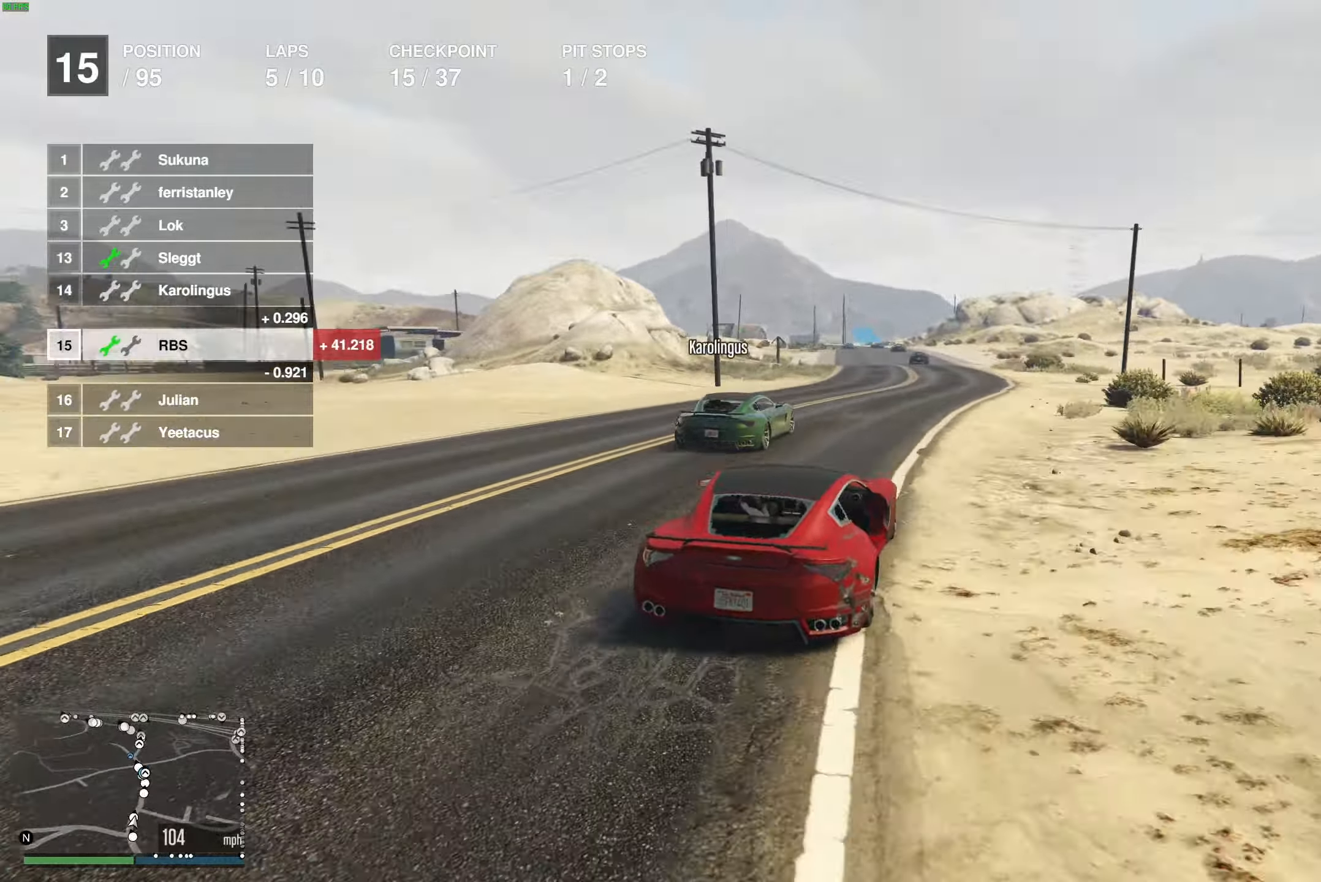
{"buttons": ["R2"], "left_stick": "left", "right_stick": "center", "events": [[67, "left_stick", "center"], [450, "left_stick", "left"]]}
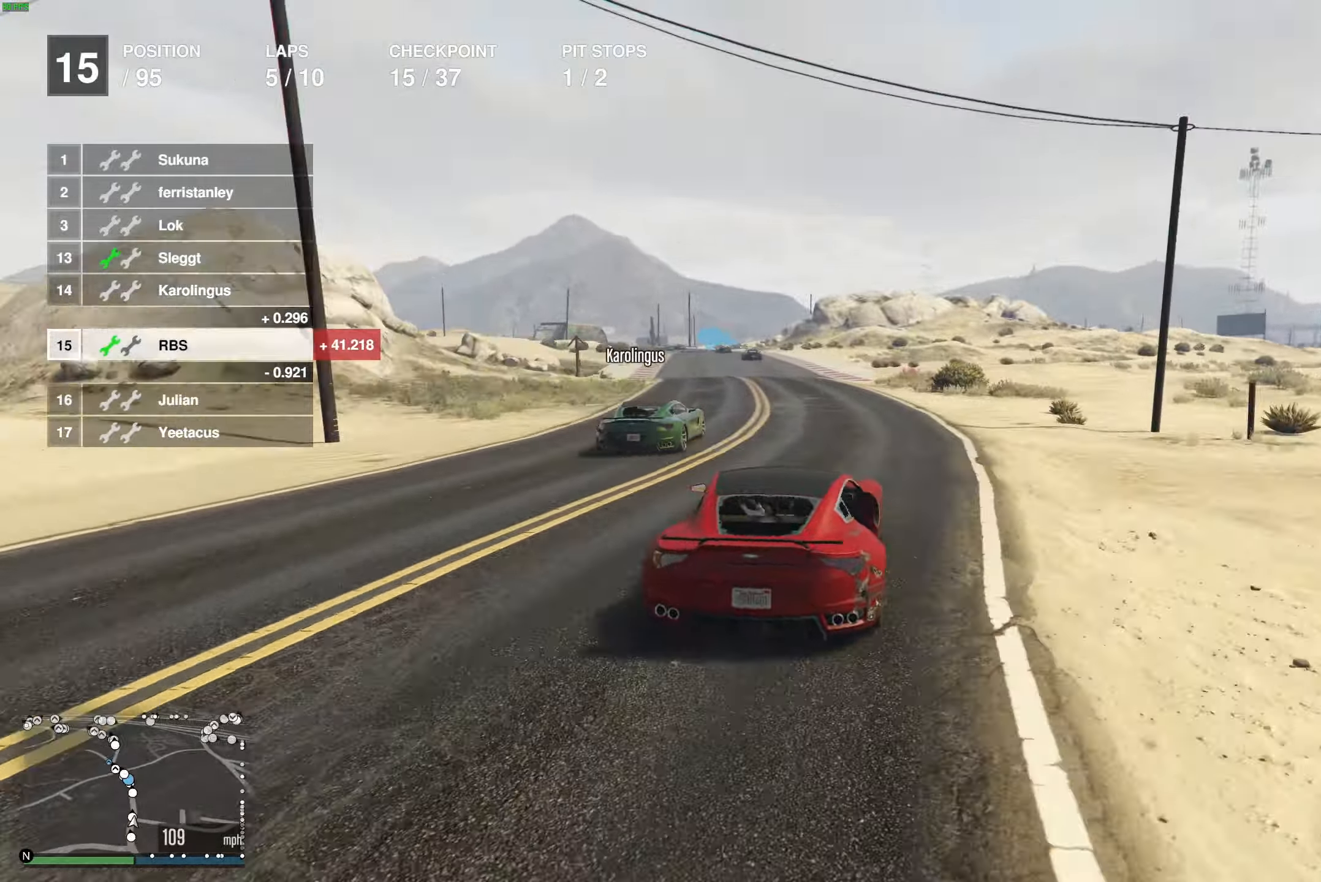
{"buttons": ["R2"], "left_stick": "center", "right_stick": "center", "events": [[50, "left_stick", "center"], [317, "left_stick", "left"], [417, "left_stick", "center"]]}
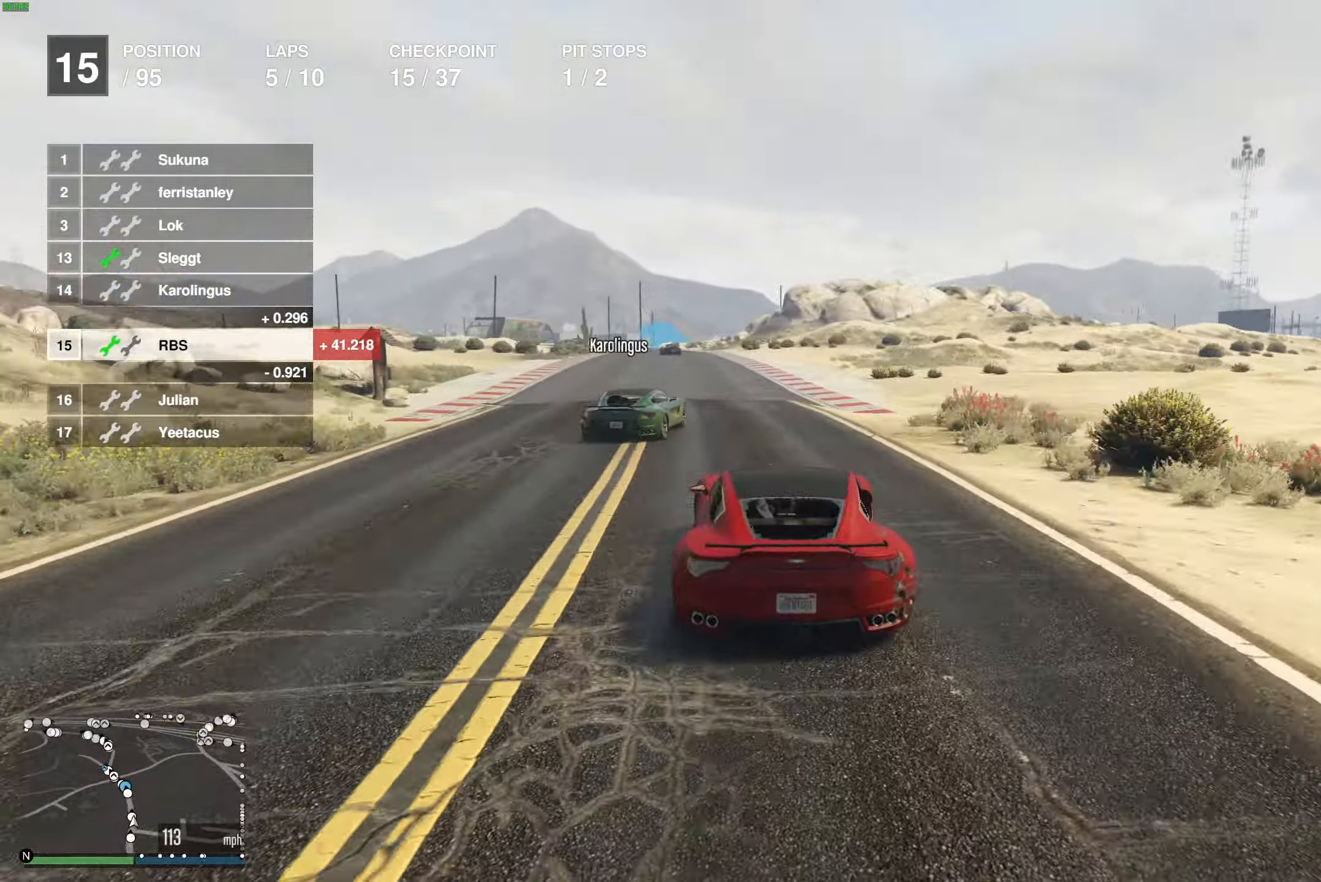
{"buttons": ["R2"], "left_stick": "left", "right_stick": "center", "events": [[83, "left_stick", "up-left"], [200, "left_stick", "center"], [467, "left_stick", "left"]]}
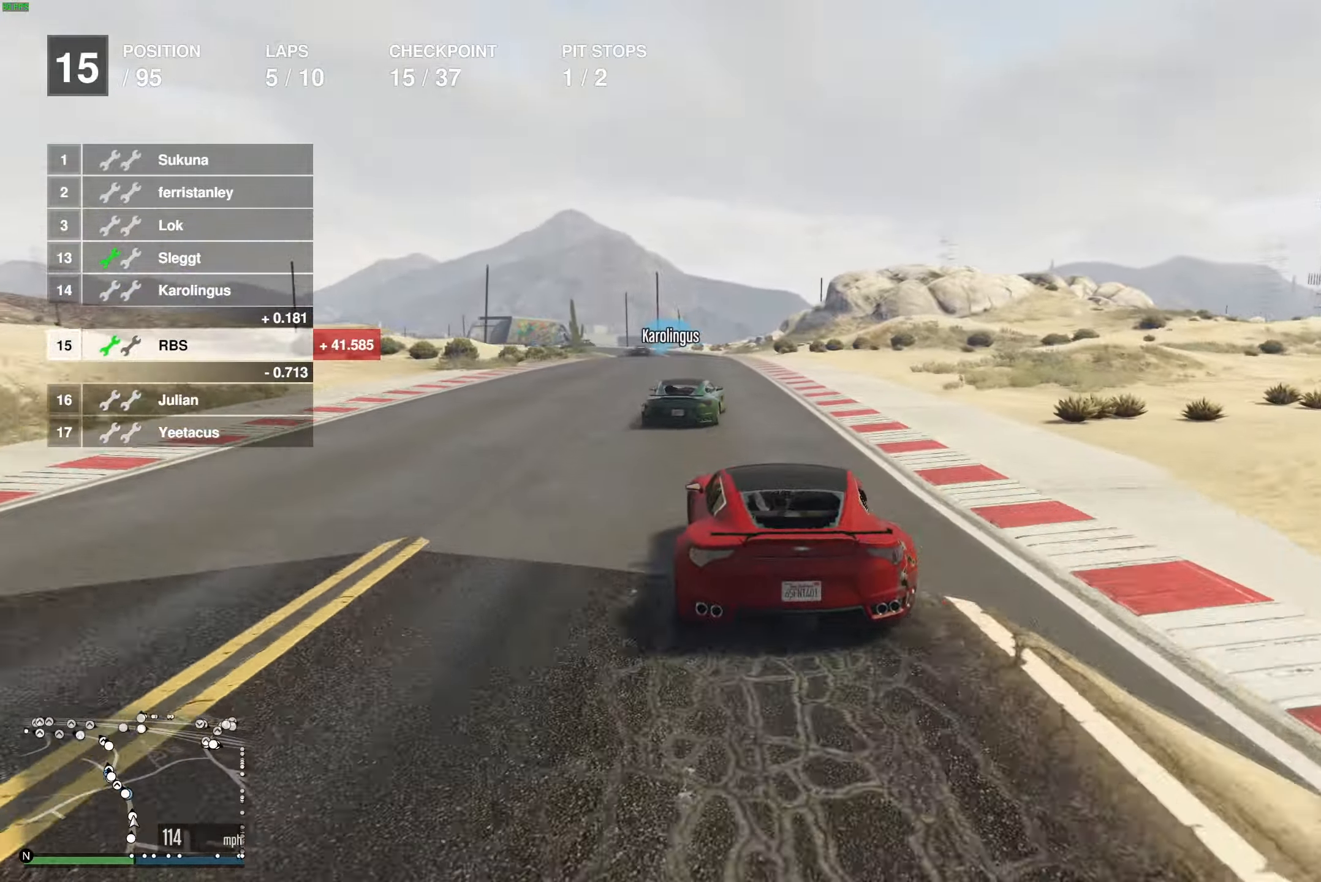
{"buttons": ["R2"], "left_stick": "left", "right_stick": "center", "events": [[67, "left_stick", "center"], [167, "left_stick", "up-left"], [283, "left_stick", "center"], [500, "left_stick", "left"]]}
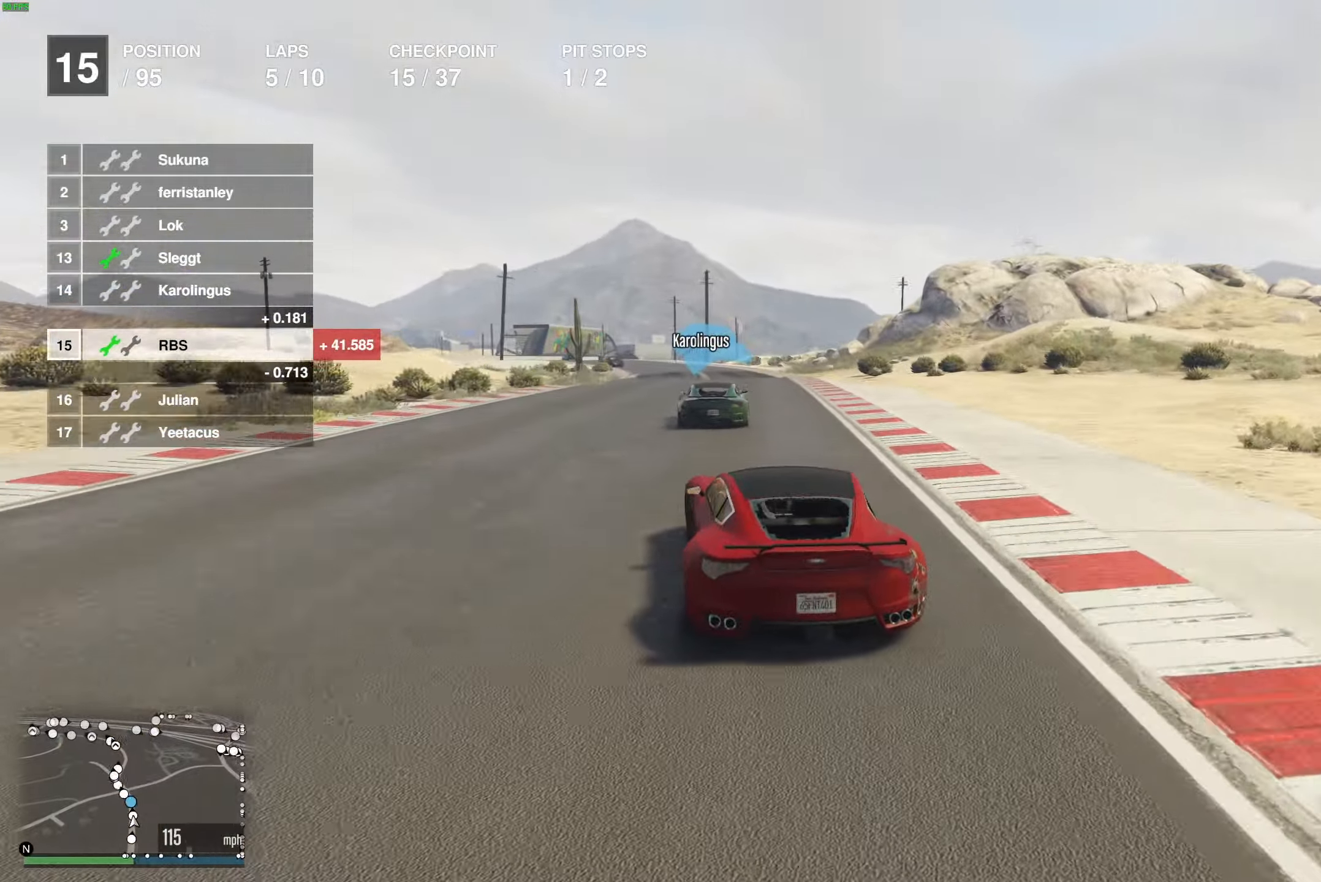
{"buttons": ["R2"], "left_stick": "up-left", "right_stick": "center", "events": [[17, "left_stick", "up-left"], [117, "left_stick", "center"], [300, "left_stick", "left"], [417, "left_stick", "center"], [500, "left_stick", "up-left"]]}
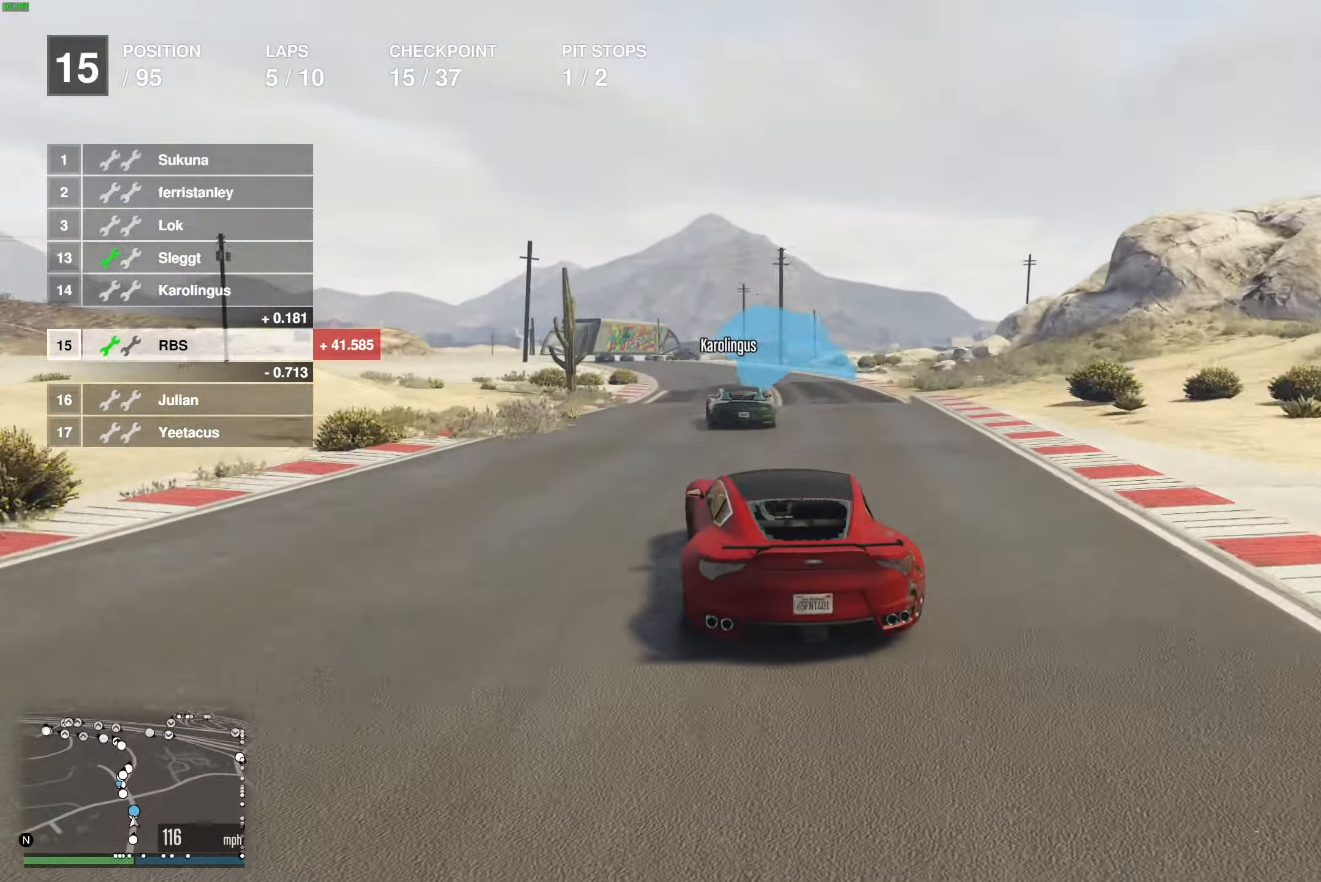
{"buttons": ["R2"], "left_stick": "center", "right_stick": "center", "events": [[133, "left_stick", "center"], [283, "left_stick", "left"], [400, "left_stick", "center"]]}
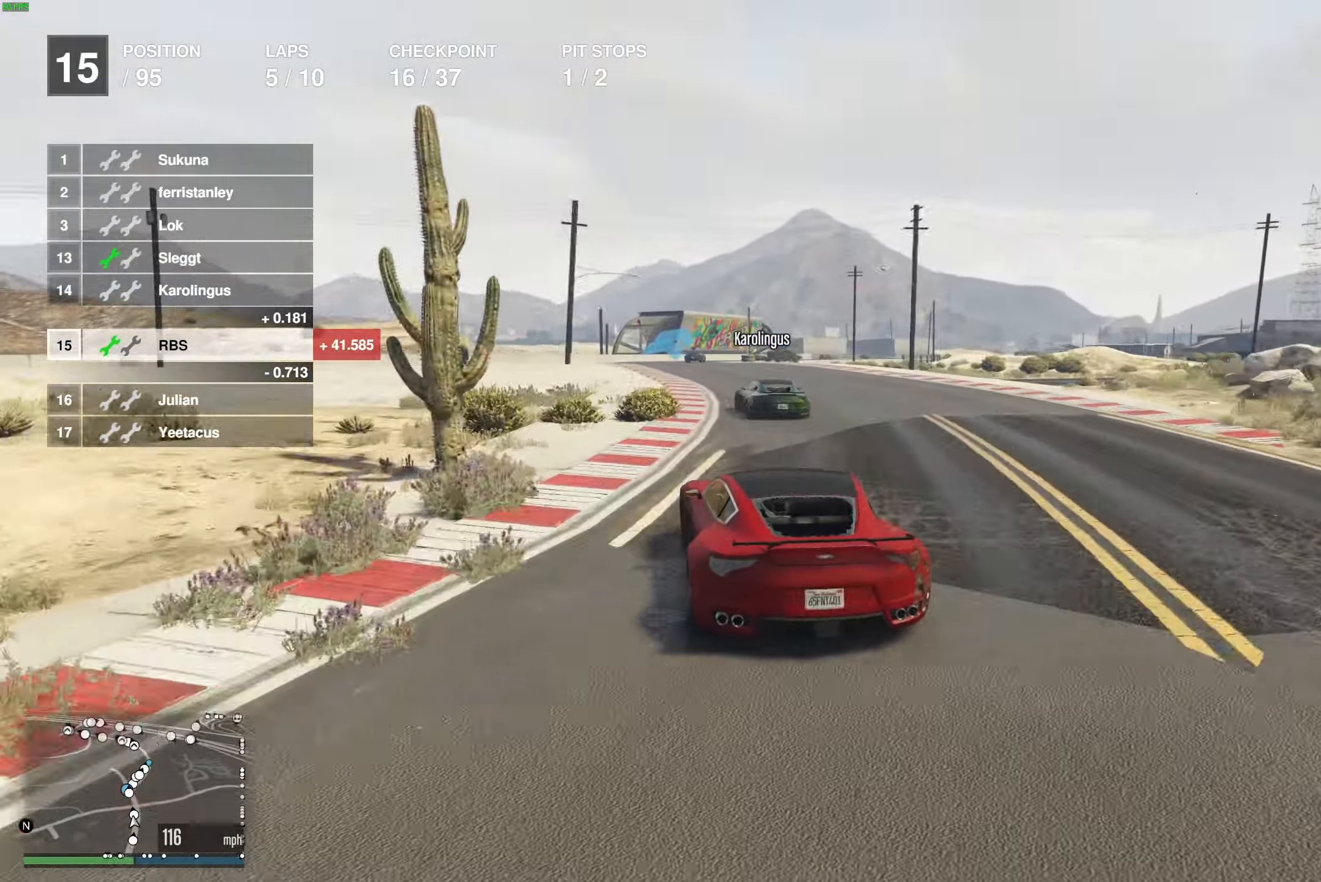
{"buttons": ["R2"], "left_stick": "right", "right_stick": "center", "events": [[400, "left_stick", "right"]]}
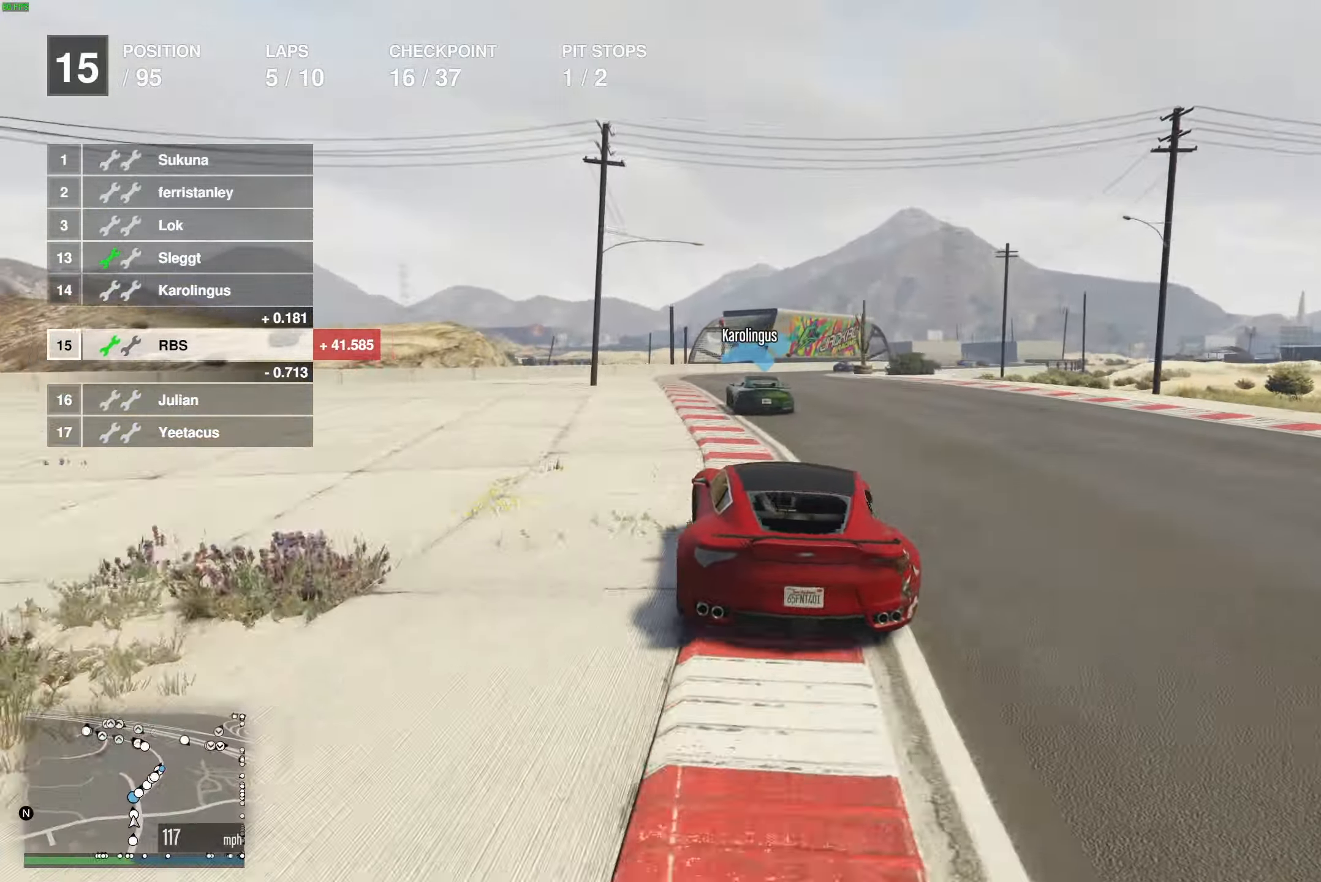
{"buttons": ["R2"], "left_stick": "right", "right_stick": "center", "events": [[17, "left_stick", "center"], [450, "left_stick", "right"]]}
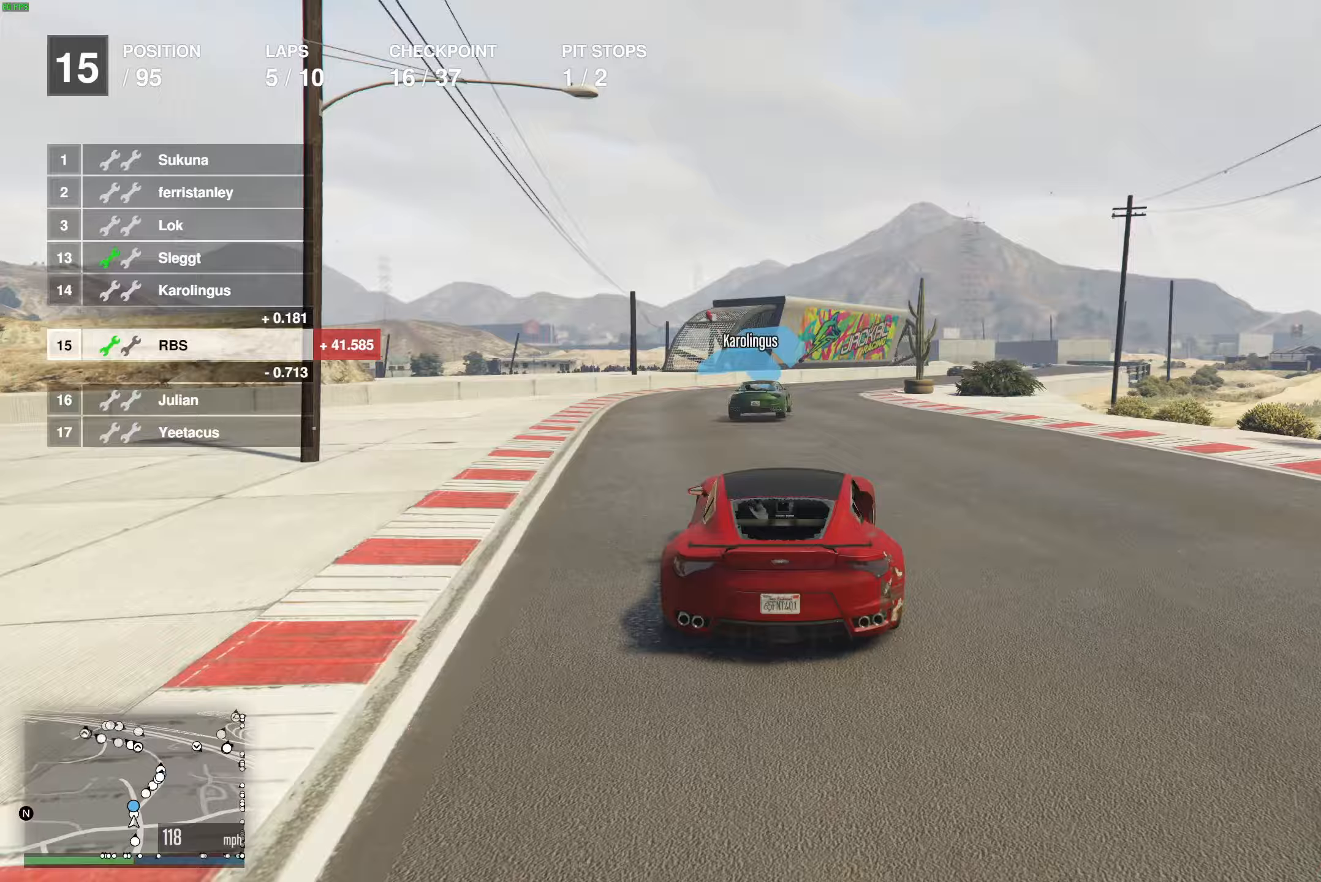
{"buttons": ["R2"], "left_stick": "right", "right_stick": "center", "events": [[133, "left_stick", "center"], [200, "left_stick", "right"], [333, "left_stick", "center"], [400, "left_stick", "right"]]}
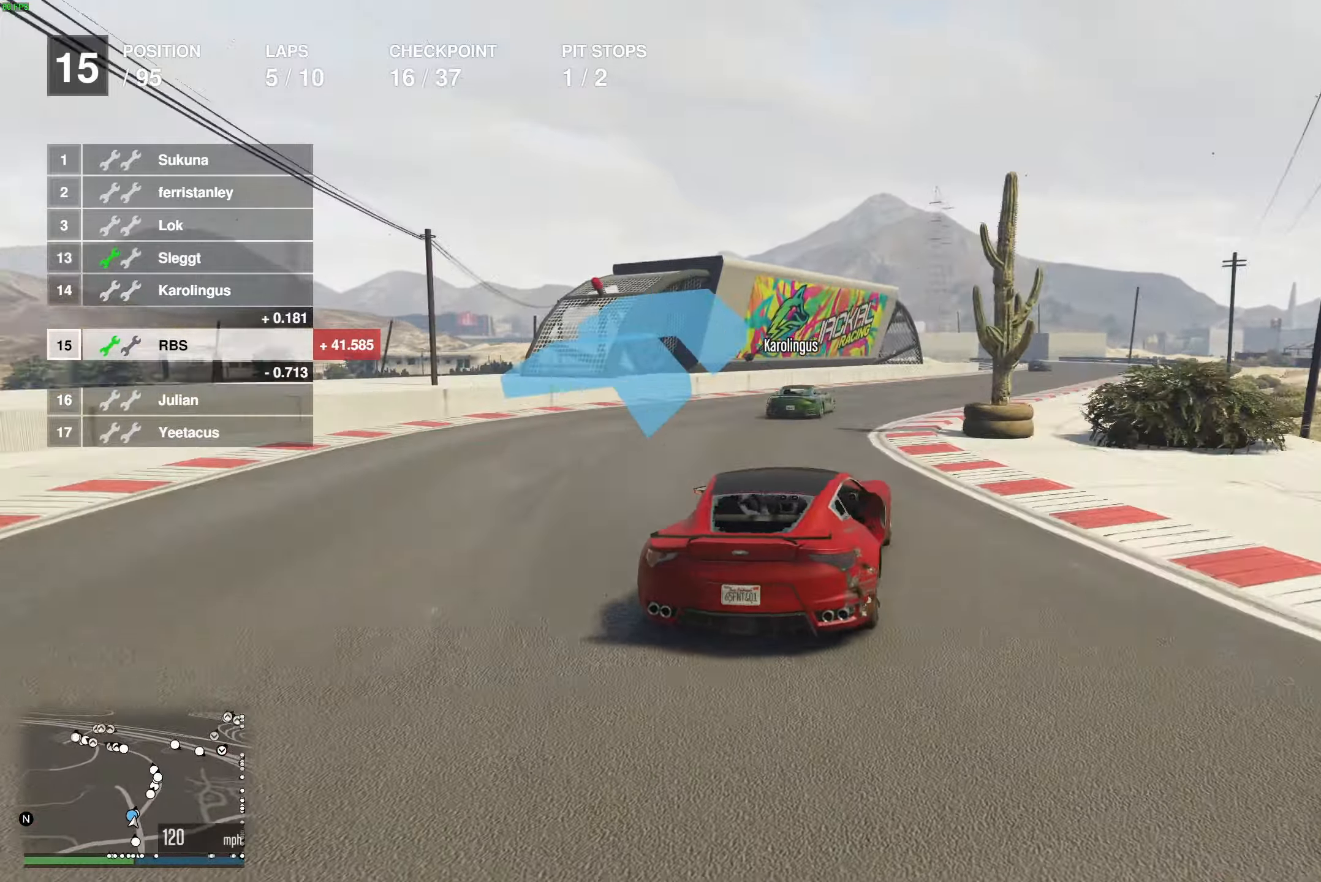
{"buttons": ["R2"], "left_stick": "right", "right_stick": "center", "events": [[17, "left_stick", "center"], [117, "left_stick", "right"], [217, "left_stick", "center"], [500, "left_stick", "right"]]}
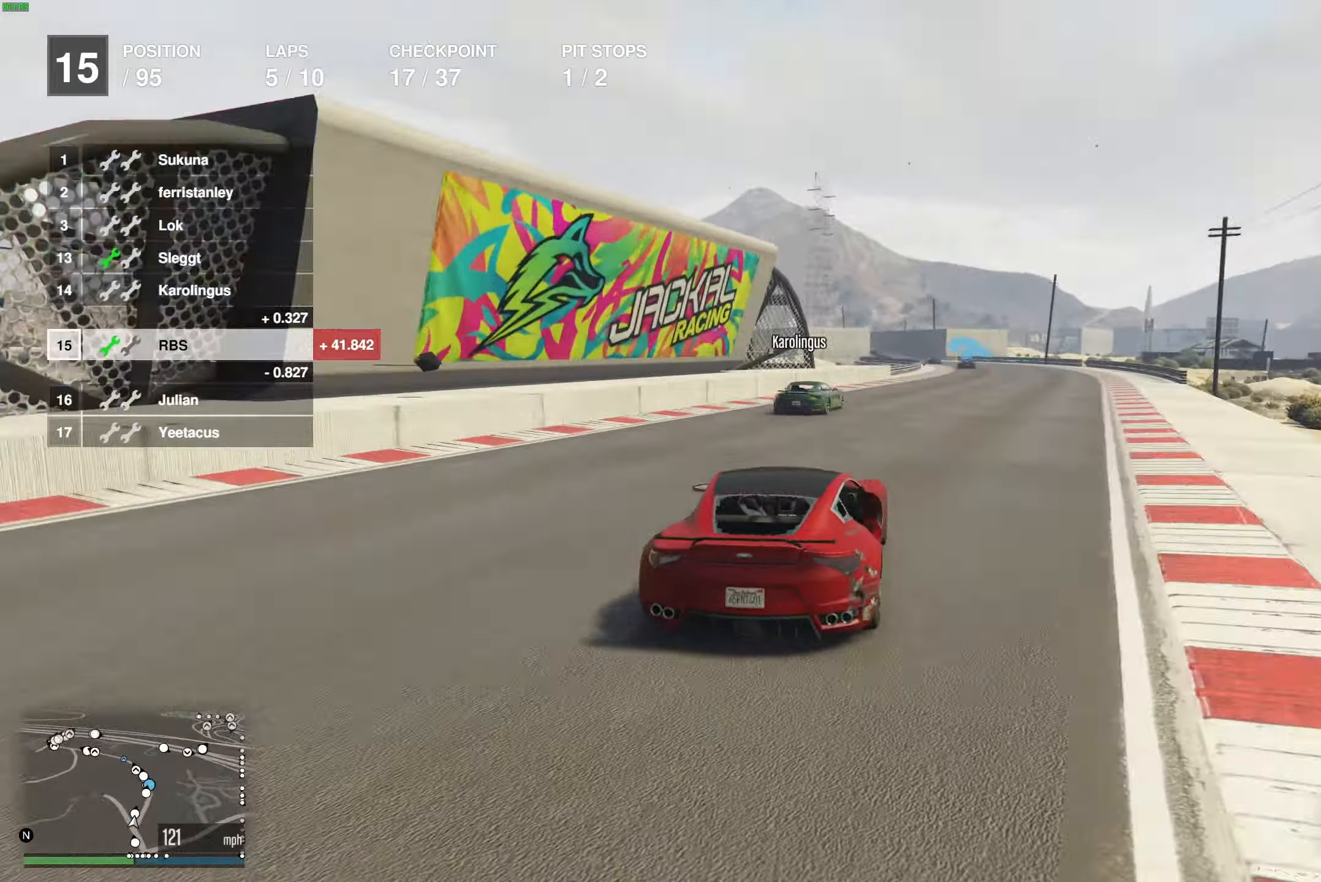
{"buttons": ["R2"], "left_stick": "center", "right_stick": "center", "events": [[117, "left_stick", "center"]]}
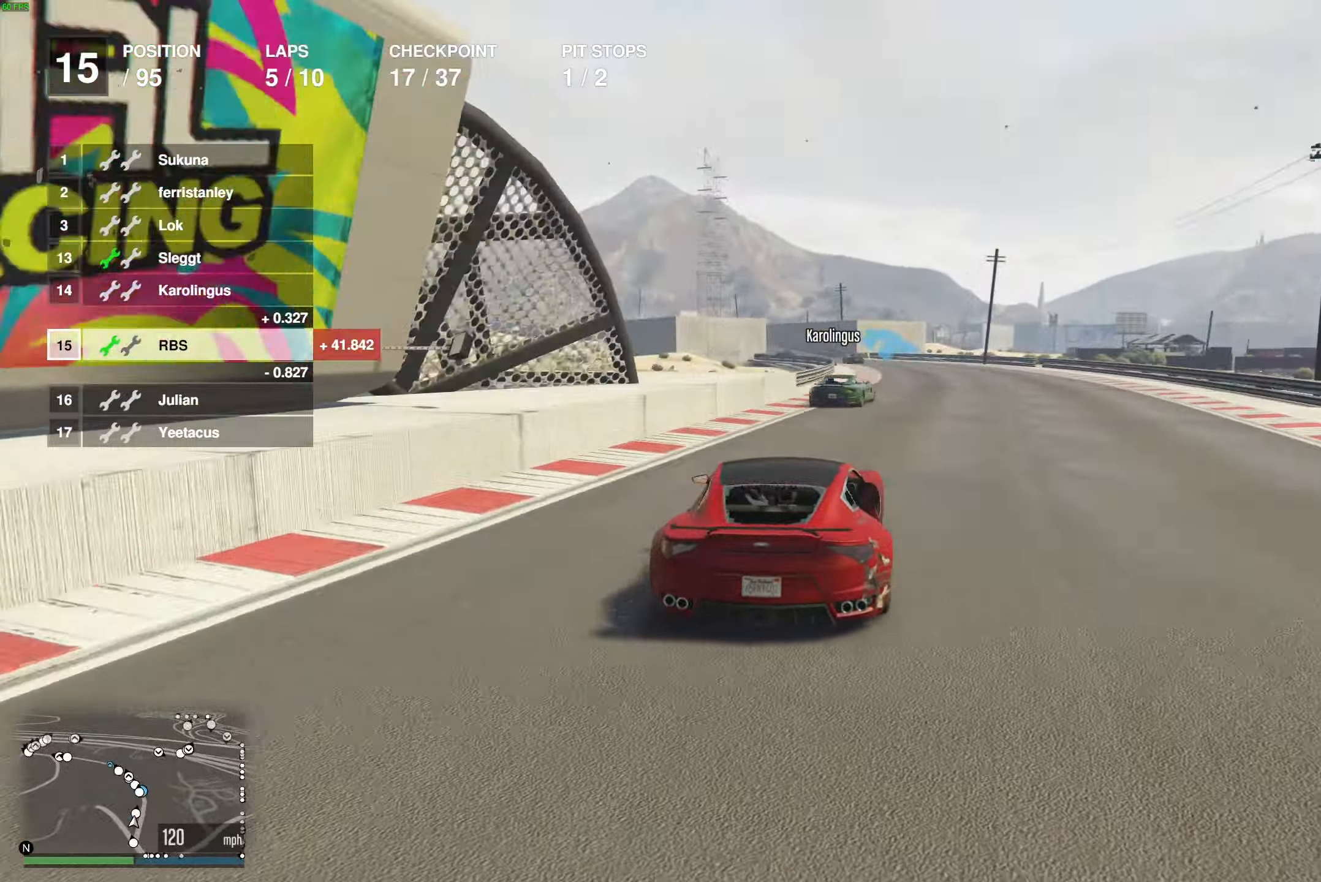
{"buttons": ["R2"], "left_stick": "center", "right_stick": "center", "events": [[333, "left_stick", "right"], [433, "left_stick", "center"]]}
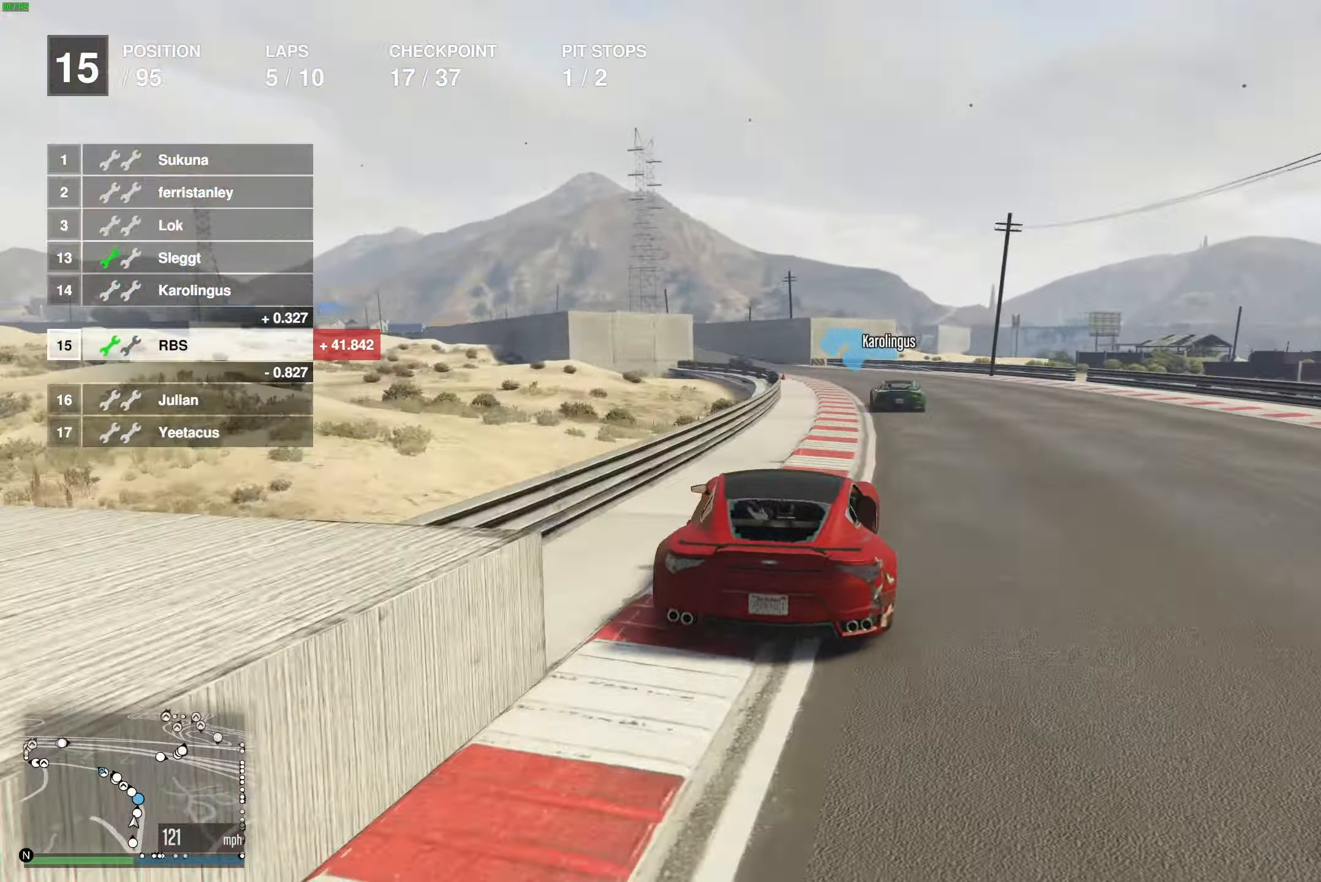
{"buttons": ["R2"], "left_stick": "left", "right_stick": "center", "events": [[317, "left_stick", "up-left"], [433, "left_stick", "center"], [483, "left_stick", "left"]]}
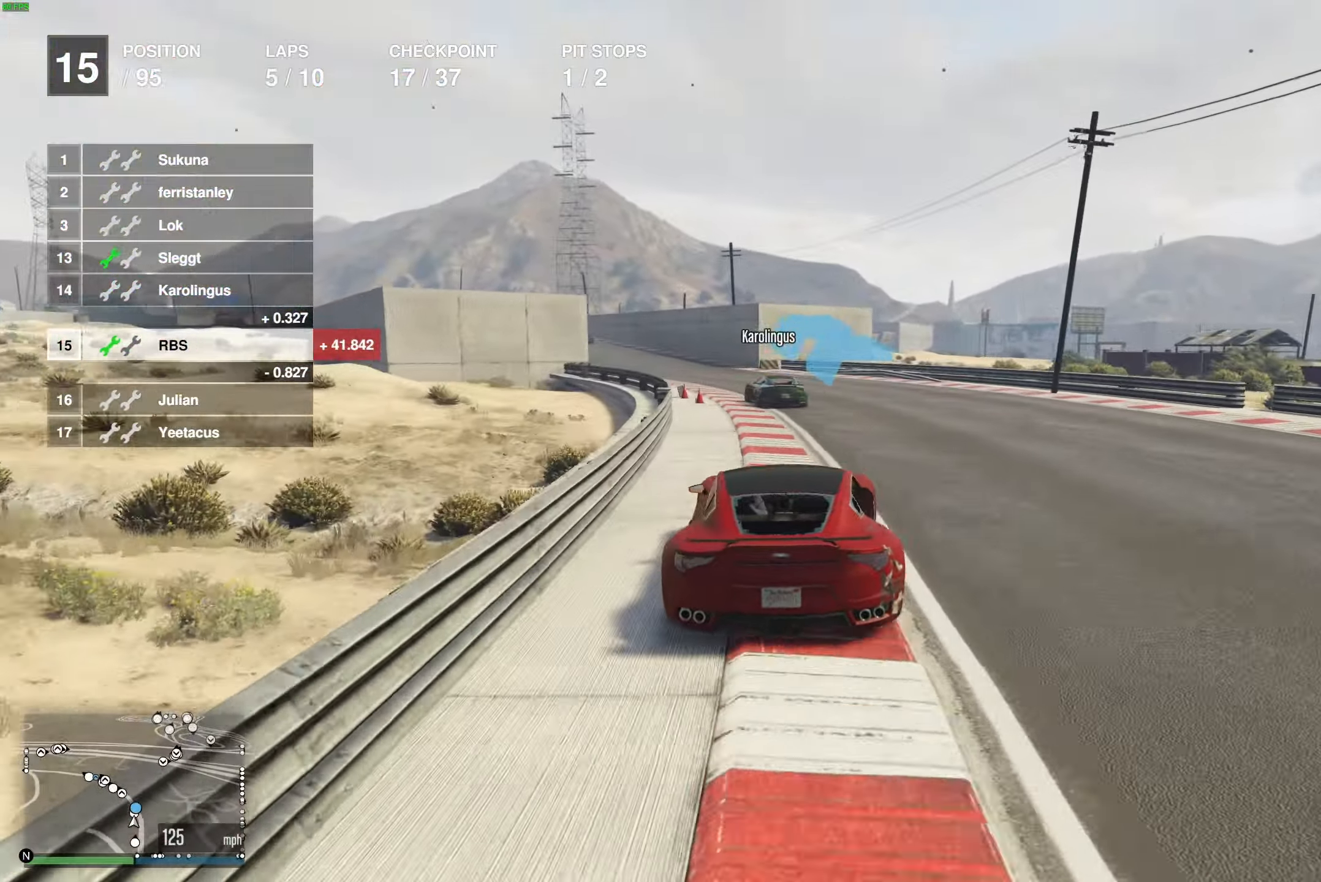
{"buttons": ["R2"], "left_stick": "center", "right_stick": "center", "events": [[17, "left_stick", "up-left"], [117, "left_stick", "center"], [167, "left_stick", "up-left"], [283, "left_stick", "center"], [350, "left_stick", "up-left"], [467, "left_stick", "center"]]}
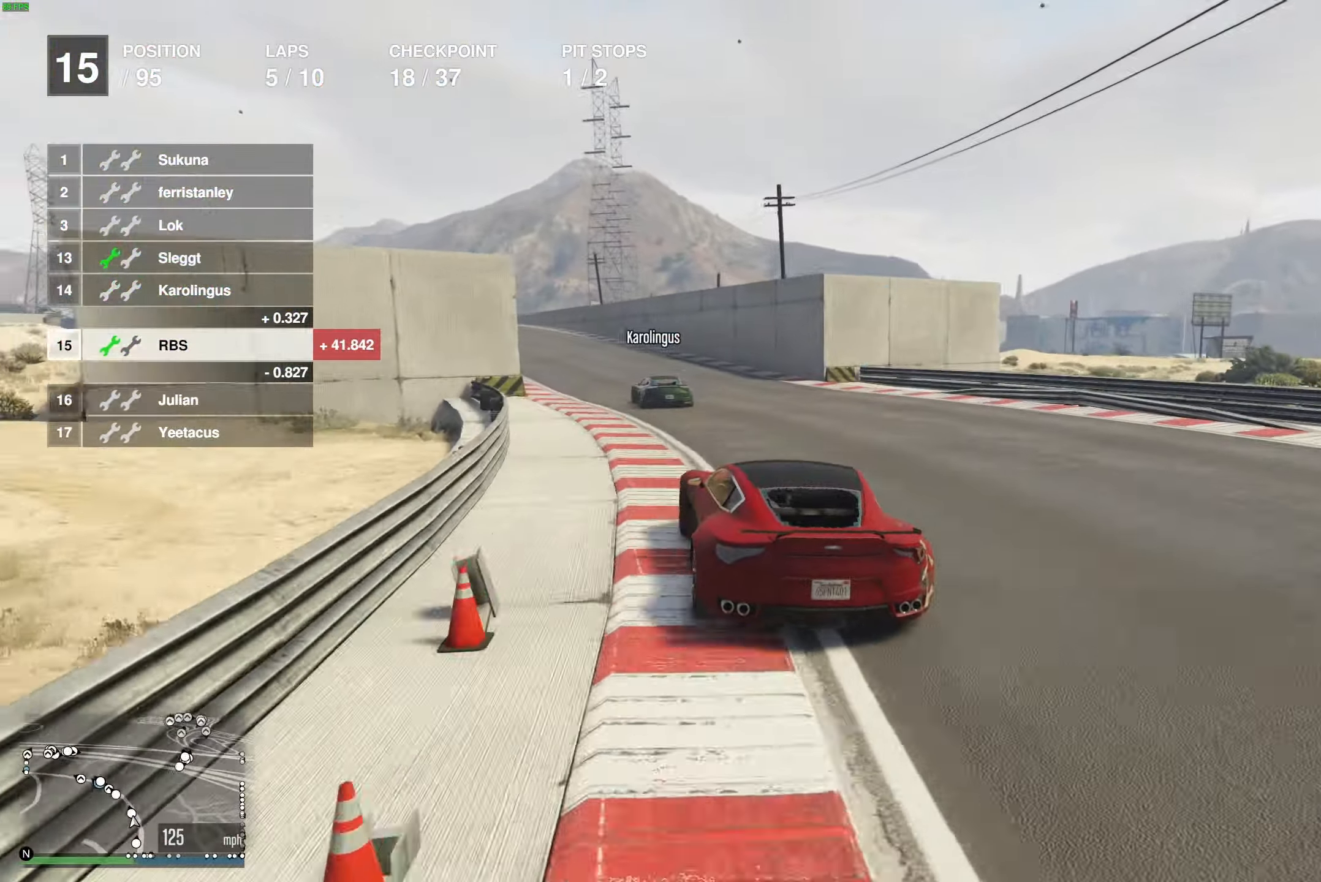
{"buttons": ["R2"], "left_stick": "up-left", "right_stick": "center", "events": [[50, "left_stick", "up-left"], [167, "left_stick", "center"], [267, "left_stick", "up-left"], [367, "left_stick", "center"], [467, "left_stick", "up-left"]]}